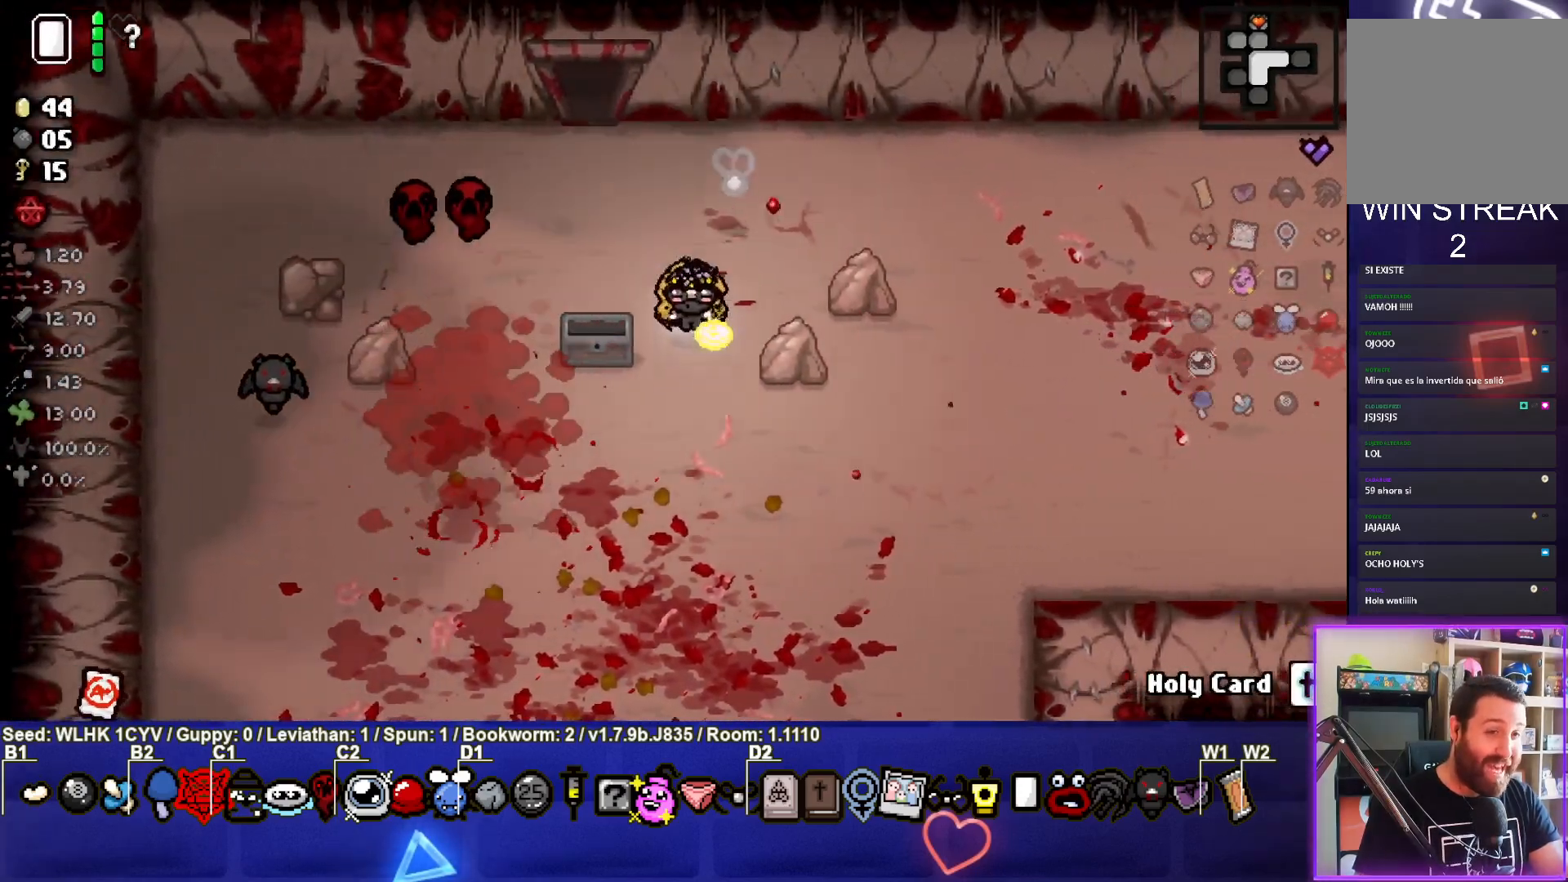
Gameplay with a controller (PlayStation layout); each line is a JSON object with the inputs held at the frame after it. "events" lists button and stick changes between this image and that frame as [ms after this image, input, new state], when the widget could be followed in between. Not read: right_stick.
{"buttons": [], "left_stick": "down", "events": []}
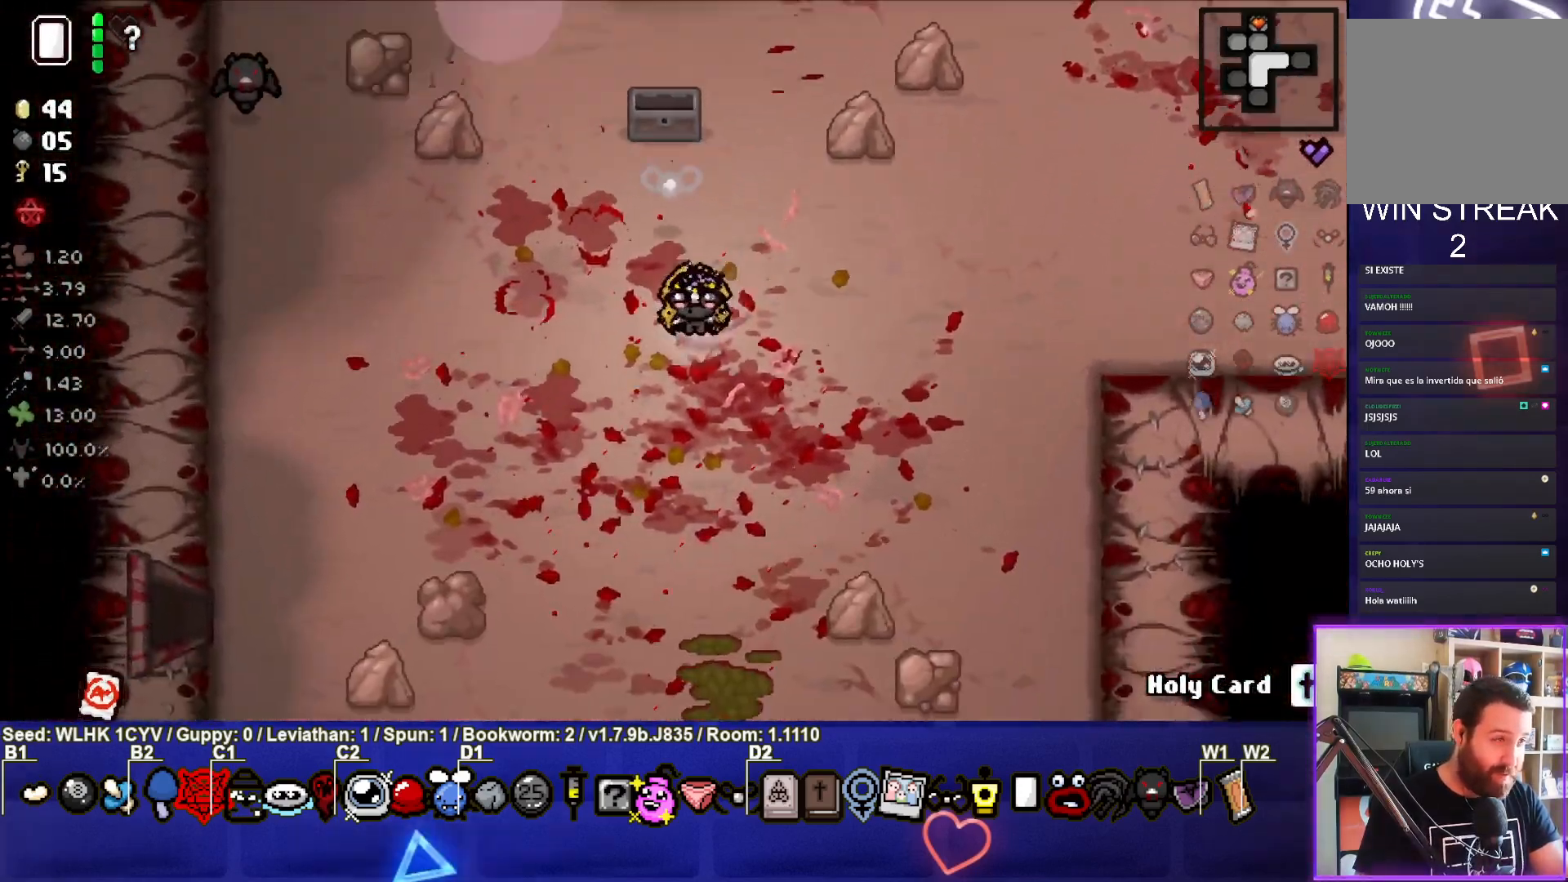
{"buttons": [], "left_stick": "down", "events": []}
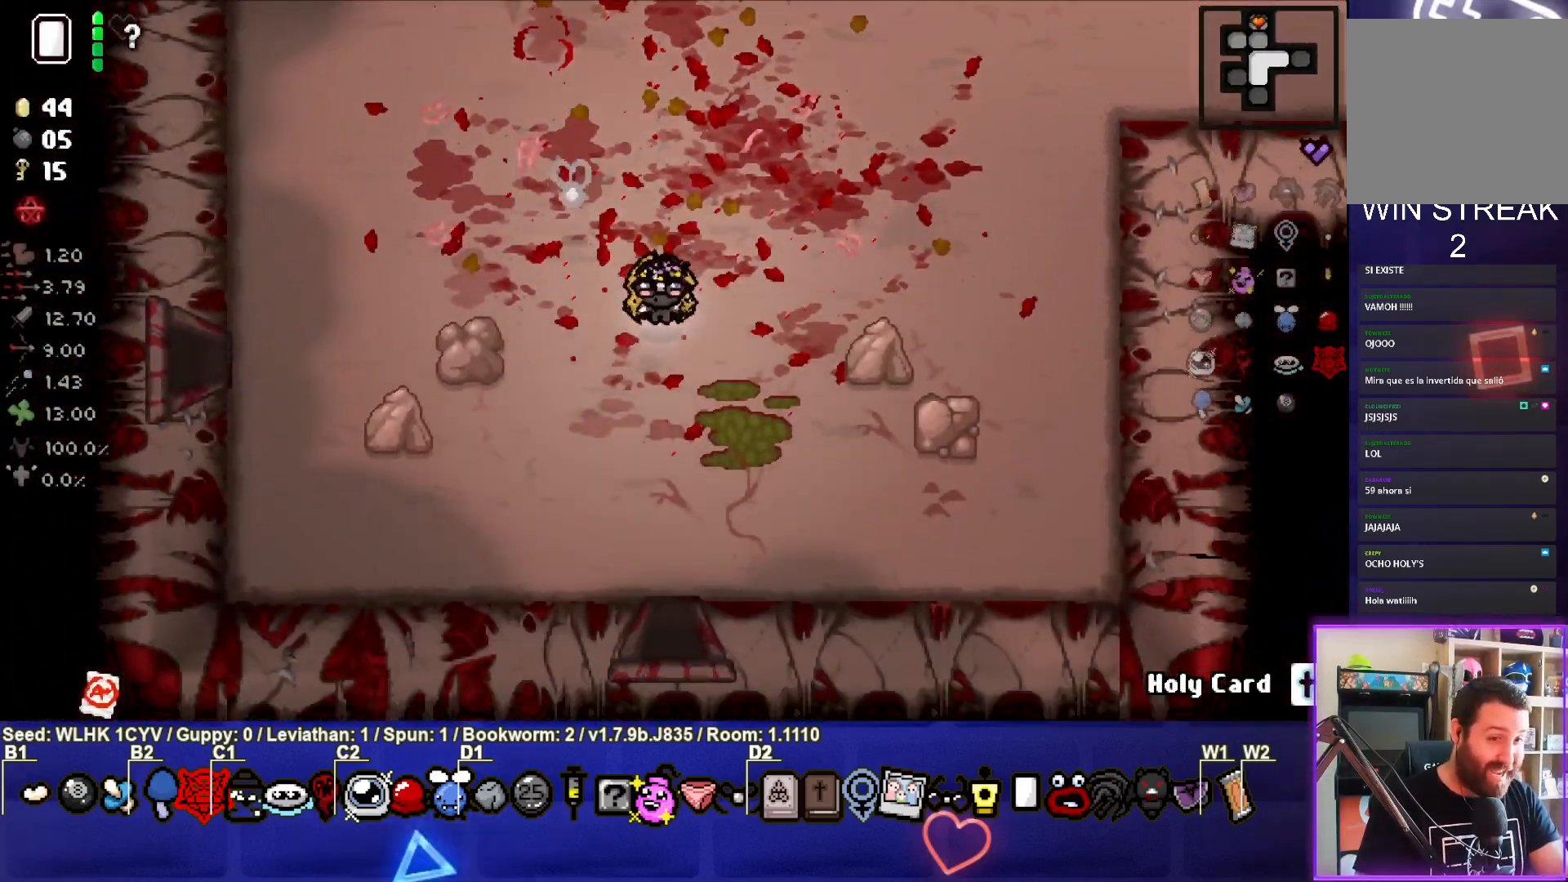
{"buttons": [], "left_stick": "down", "events": []}
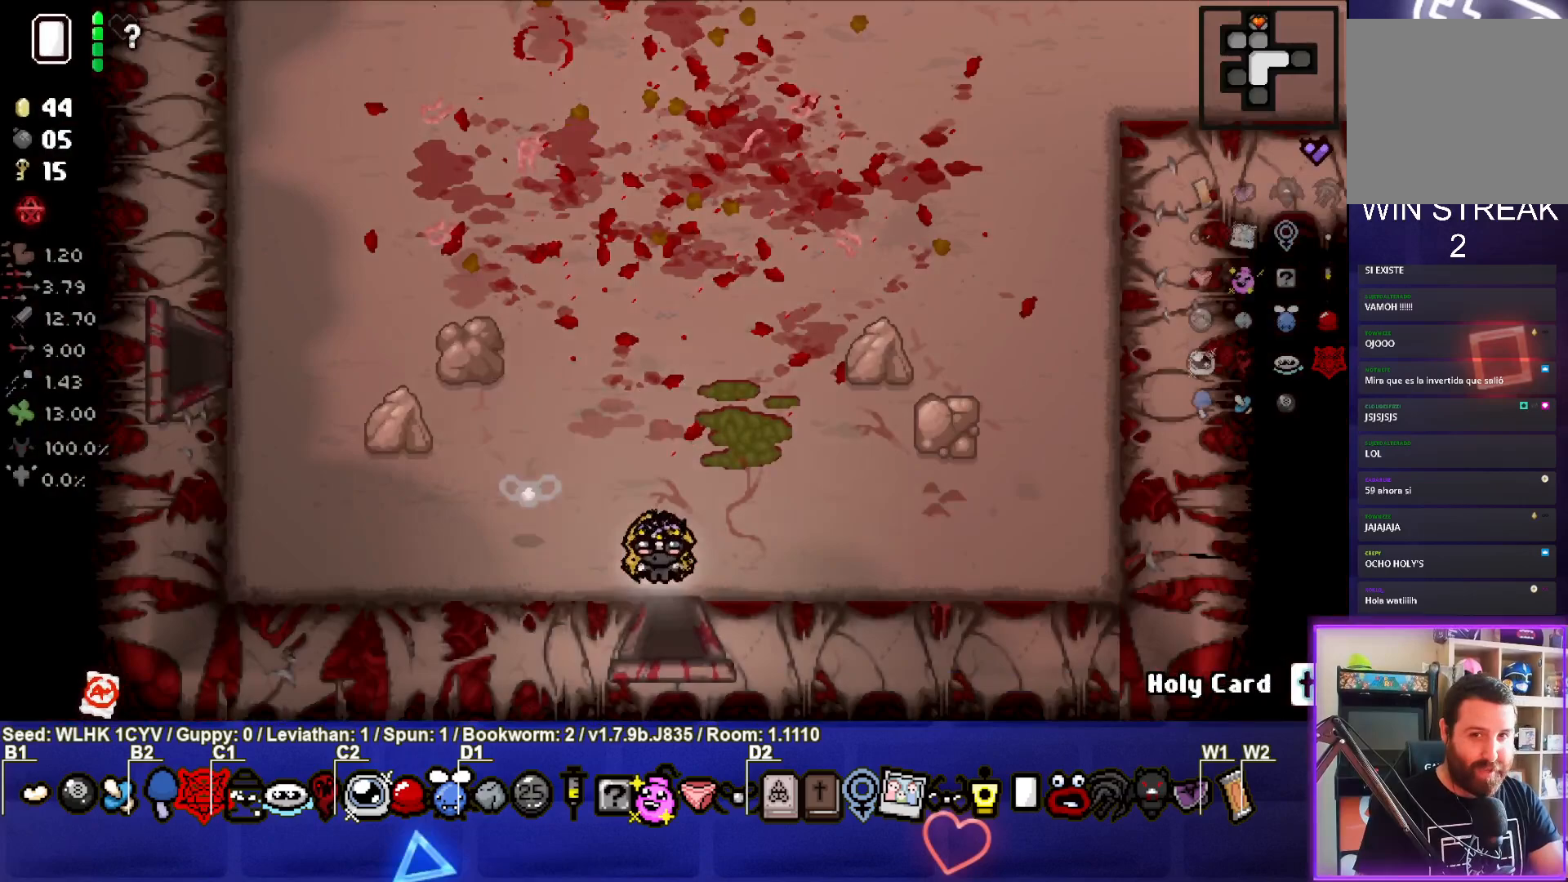
{"buttons": ["CROSS"], "left_stick": "center", "events": [[250, "CROSS", "down"], [250, "left_stick", "center"]]}
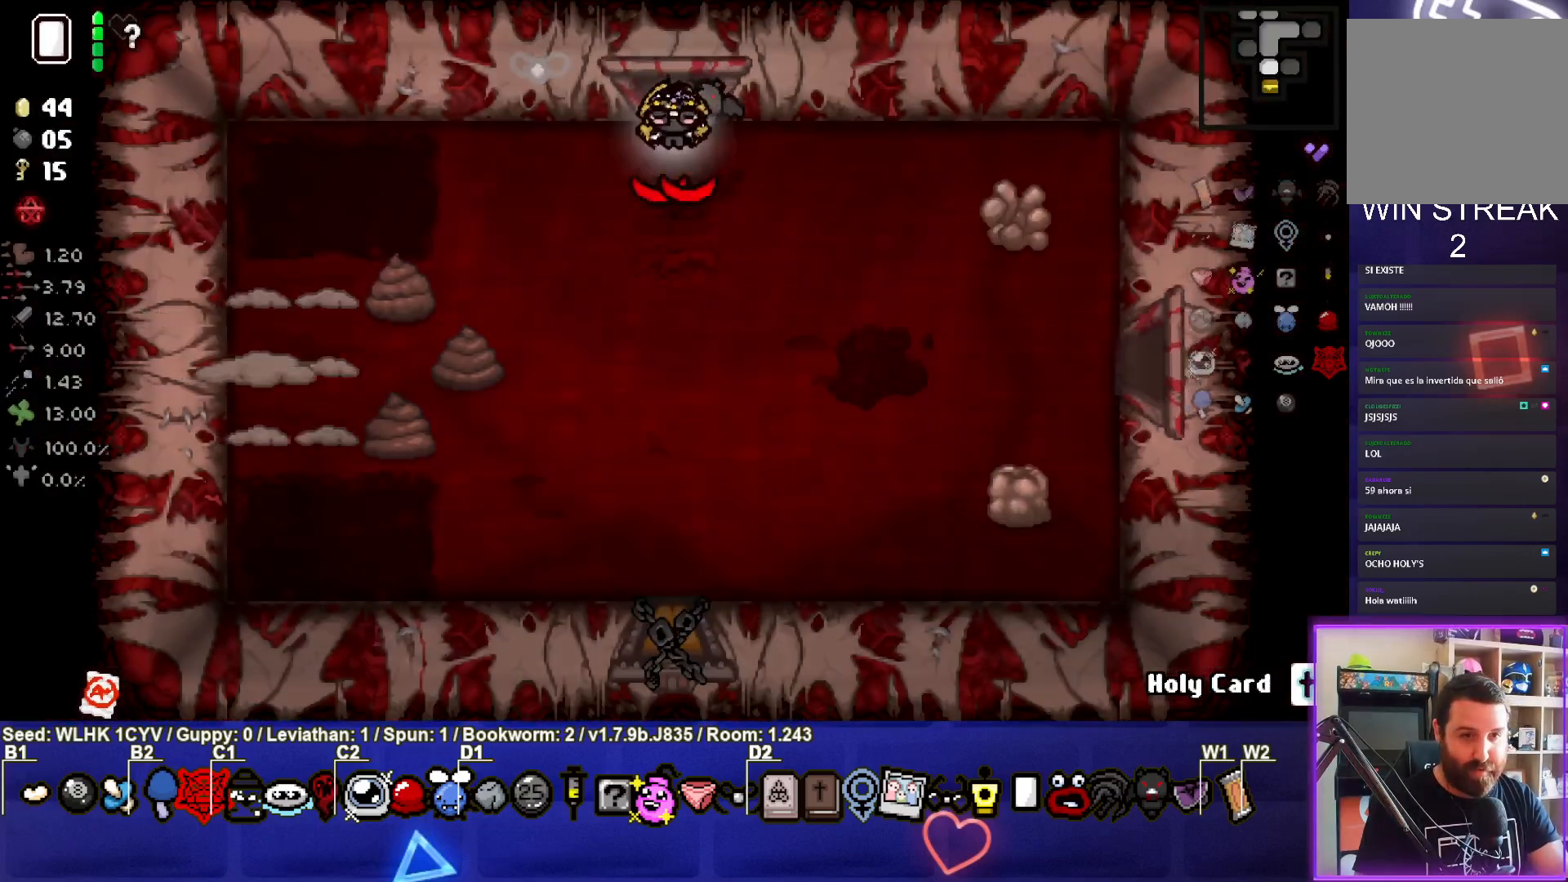
{"buttons": ["SQUARE"], "left_stick": "down-left", "events": [[250, "left_stick", "down-left"], [317, "CROSS", "up"], [500, "SQUARE", "down"]]}
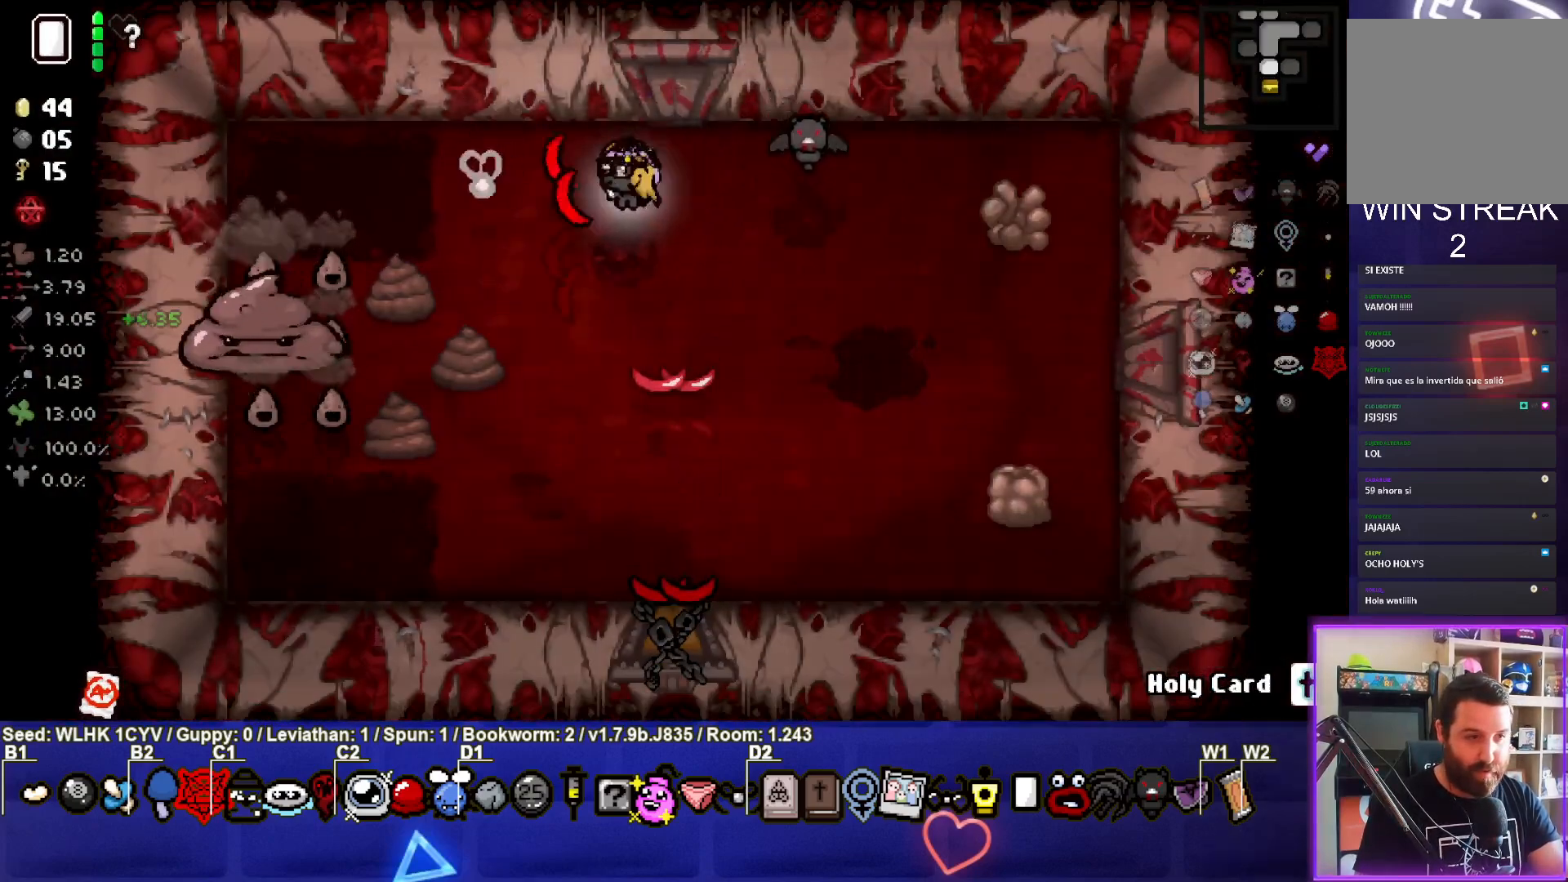
{"buttons": ["SQUARE"], "left_stick": "down-right", "events": [[250, "left_stick", "center"], [367, "left_stick", "down-right"]]}
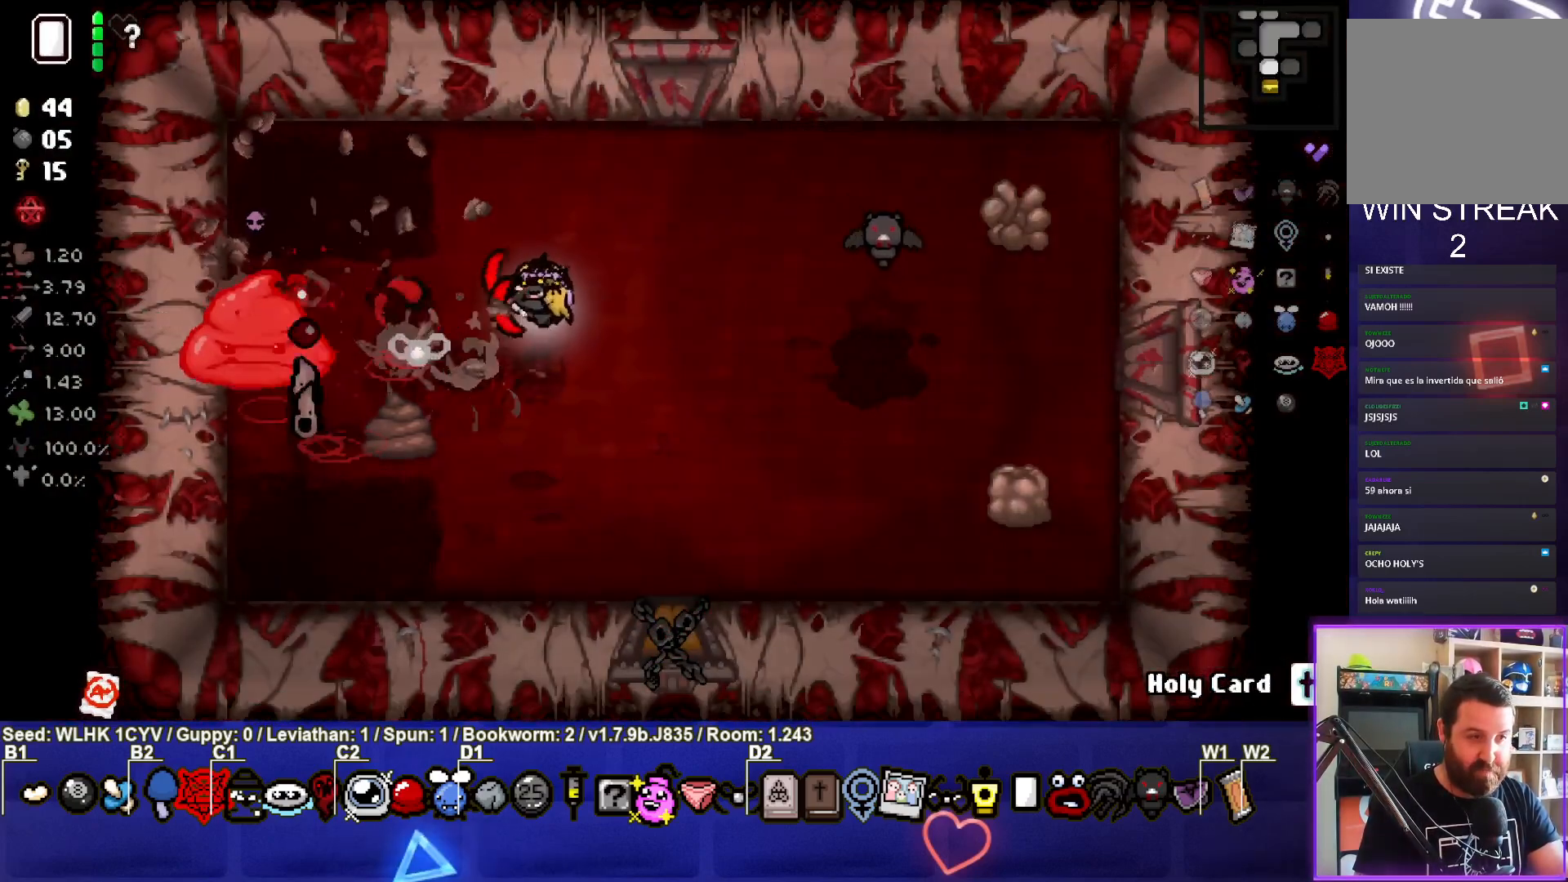
{"buttons": ["SQUARE"], "left_stick": "right", "events": [[17, "left_stick", "center"], [167, "left_stick", "left"], [417, "left_stick", "right"]]}
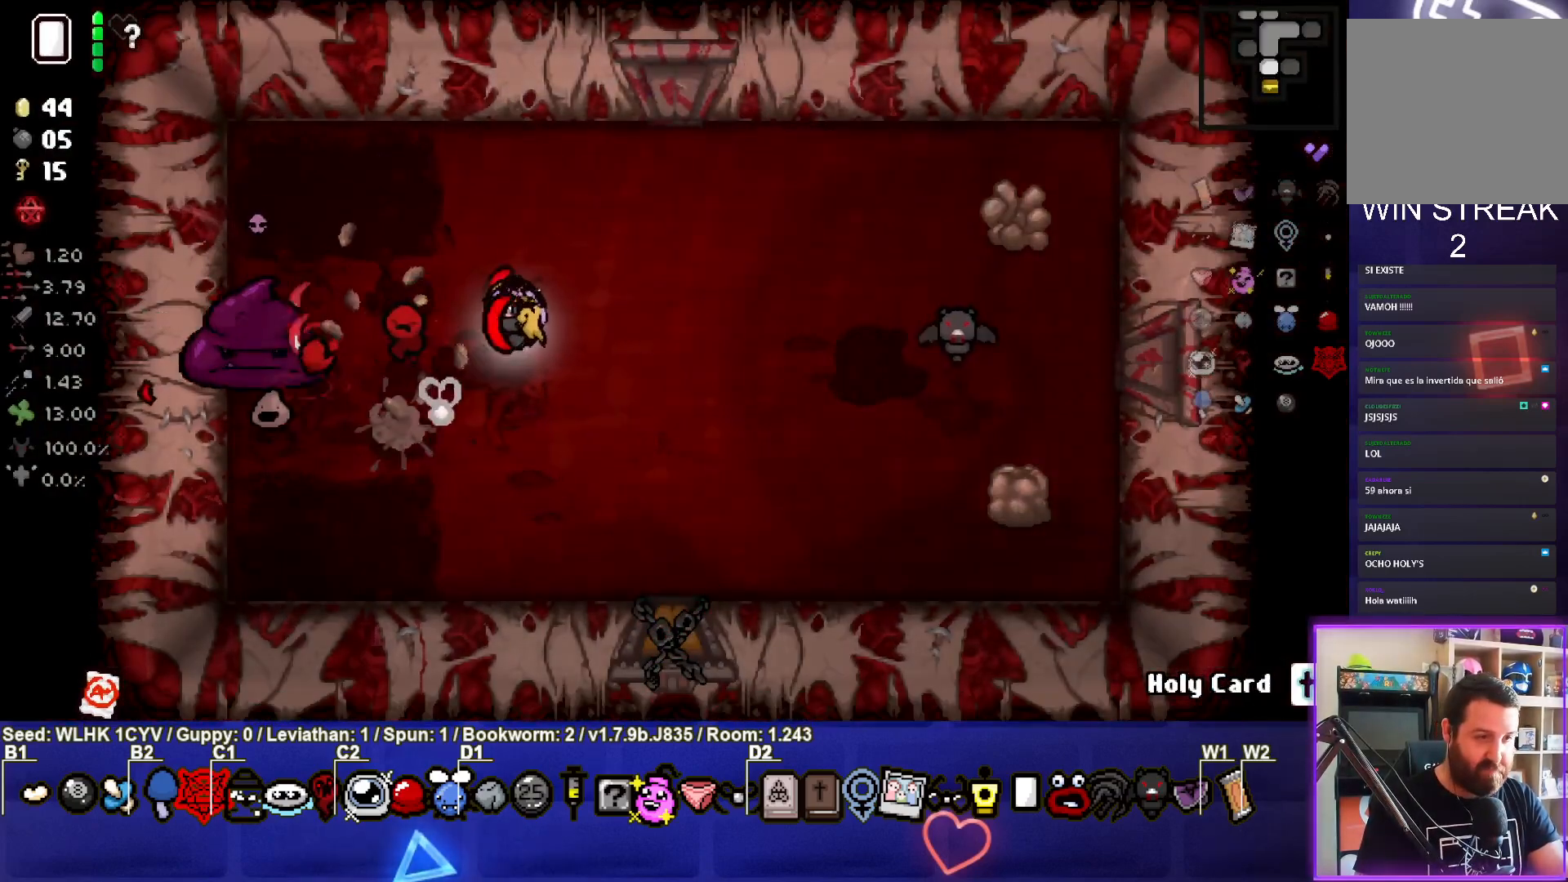
{"buttons": ["SQUARE"], "left_stick": "center", "events": [[17, "left_stick", "center"], [83, "left_stick", "left"], [183, "left_stick", "center"], [250, "left_stick", "right"], [450, "left_stick", "center"]]}
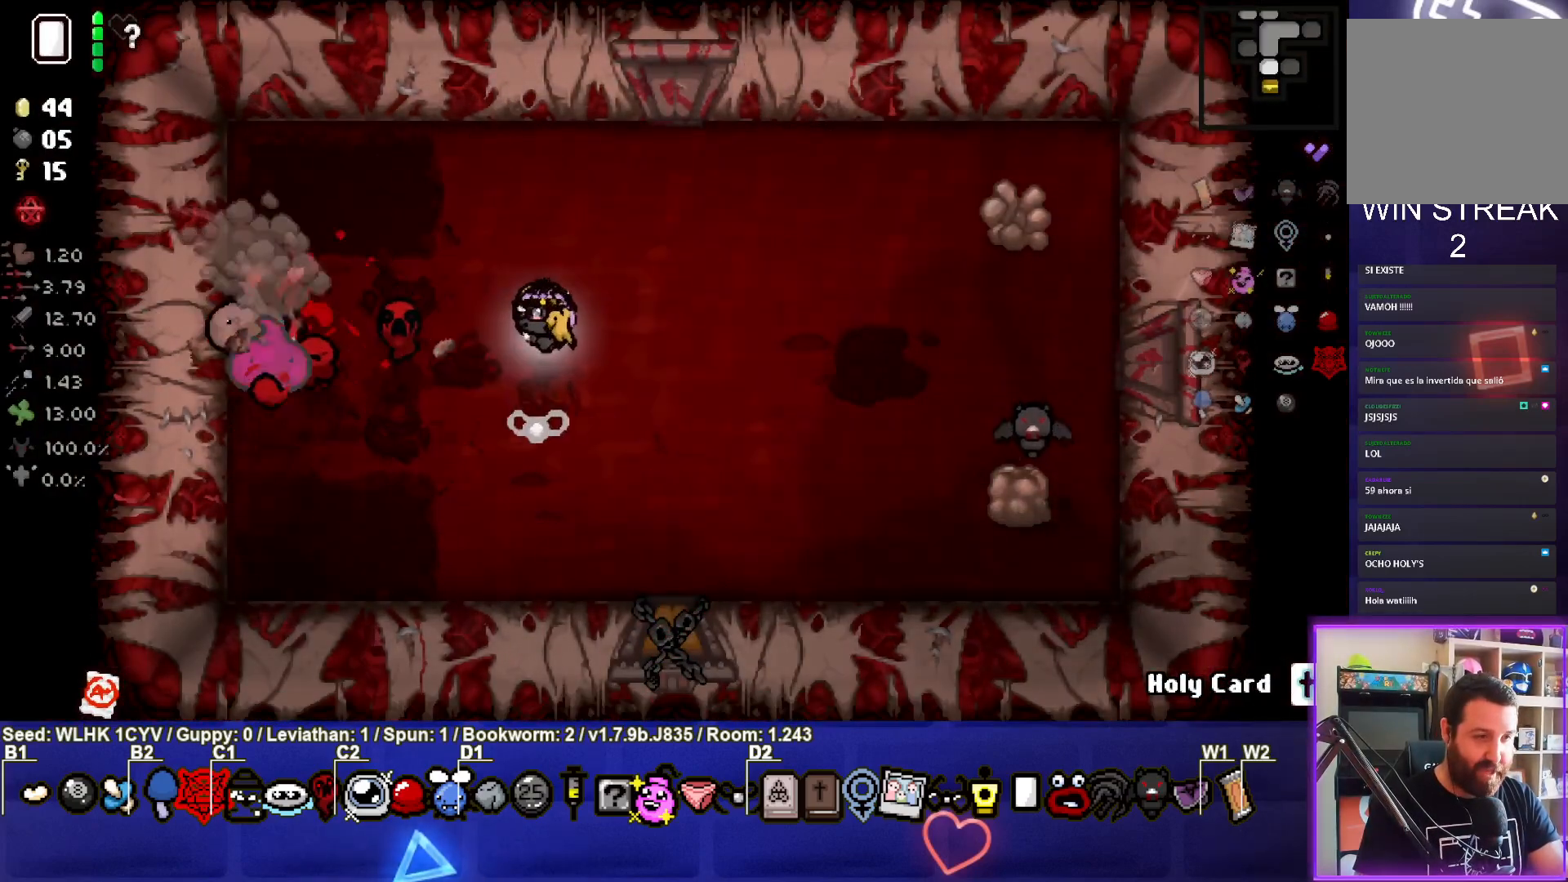
{"buttons": ["SQUARE"], "left_stick": "right", "events": [[67, "left_stick", "down"], [183, "left_stick", "left"], [333, "left_stick", "center"], [417, "left_stick", "right"]]}
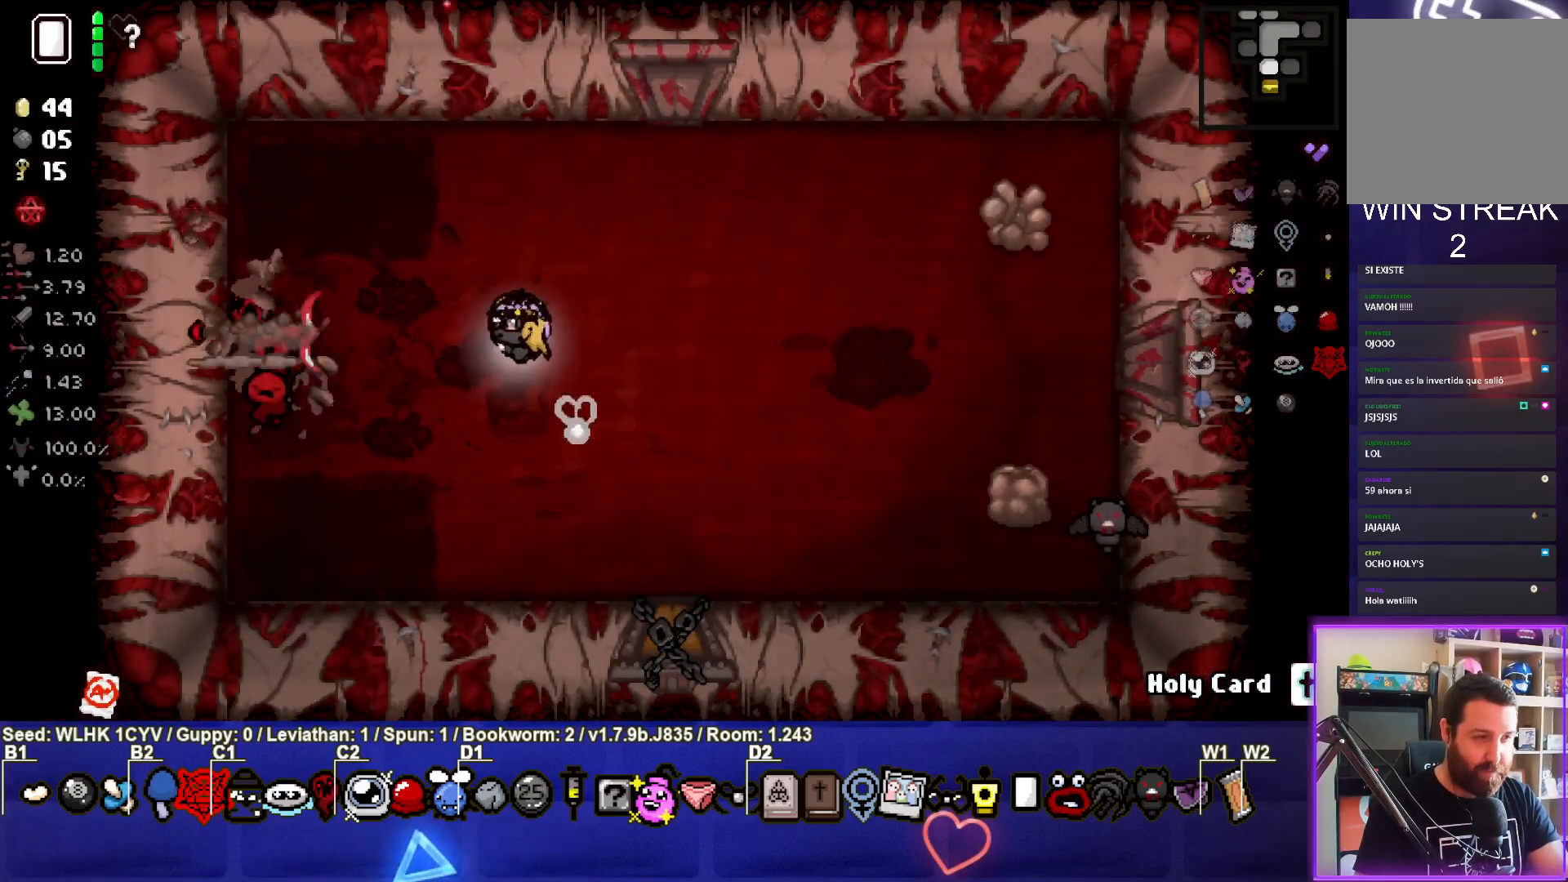
{"buttons": [], "left_stick": "down", "events": [[100, "left_stick", "center"], [267, "left_stick", "right"], [500, "SQUARE", "up"], [500, "left_stick", "down"]]}
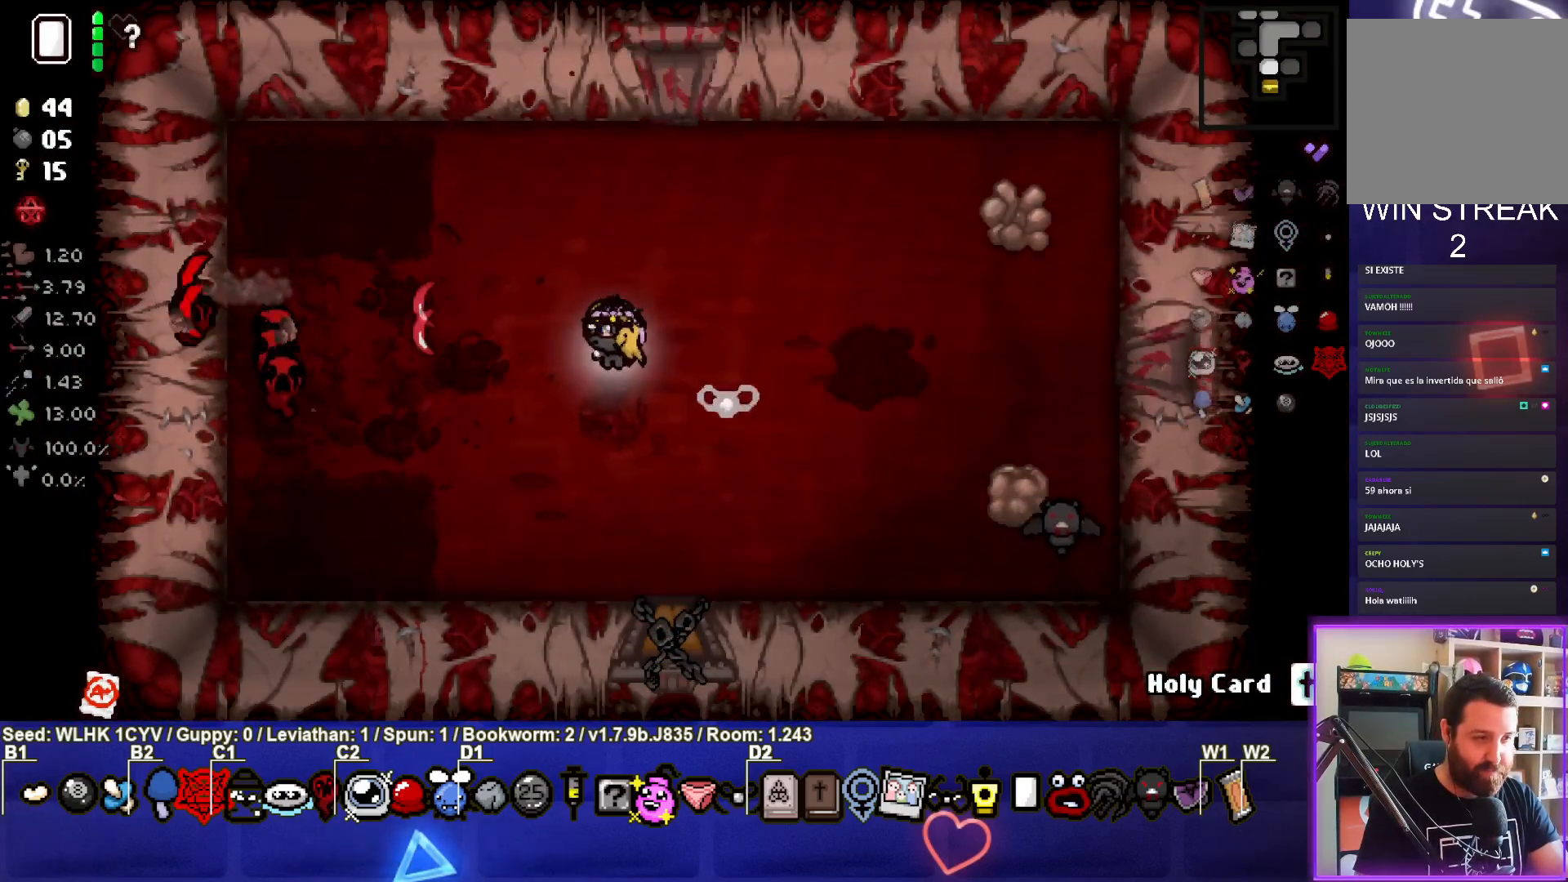
{"buttons": [], "left_stick": "down", "events": []}
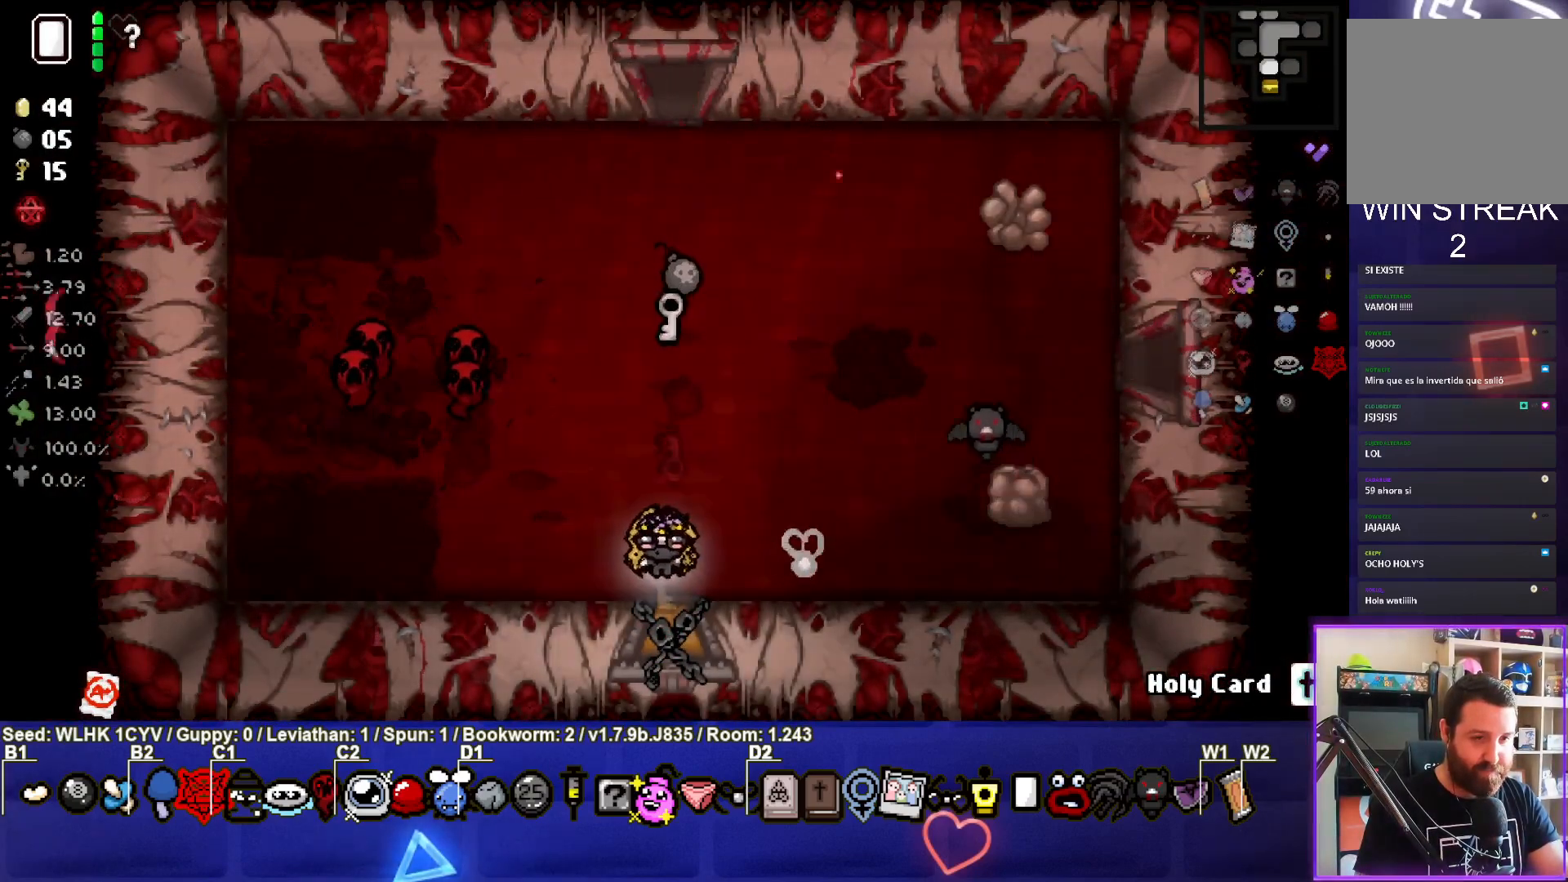
{"buttons": [], "left_stick": "down", "events": []}
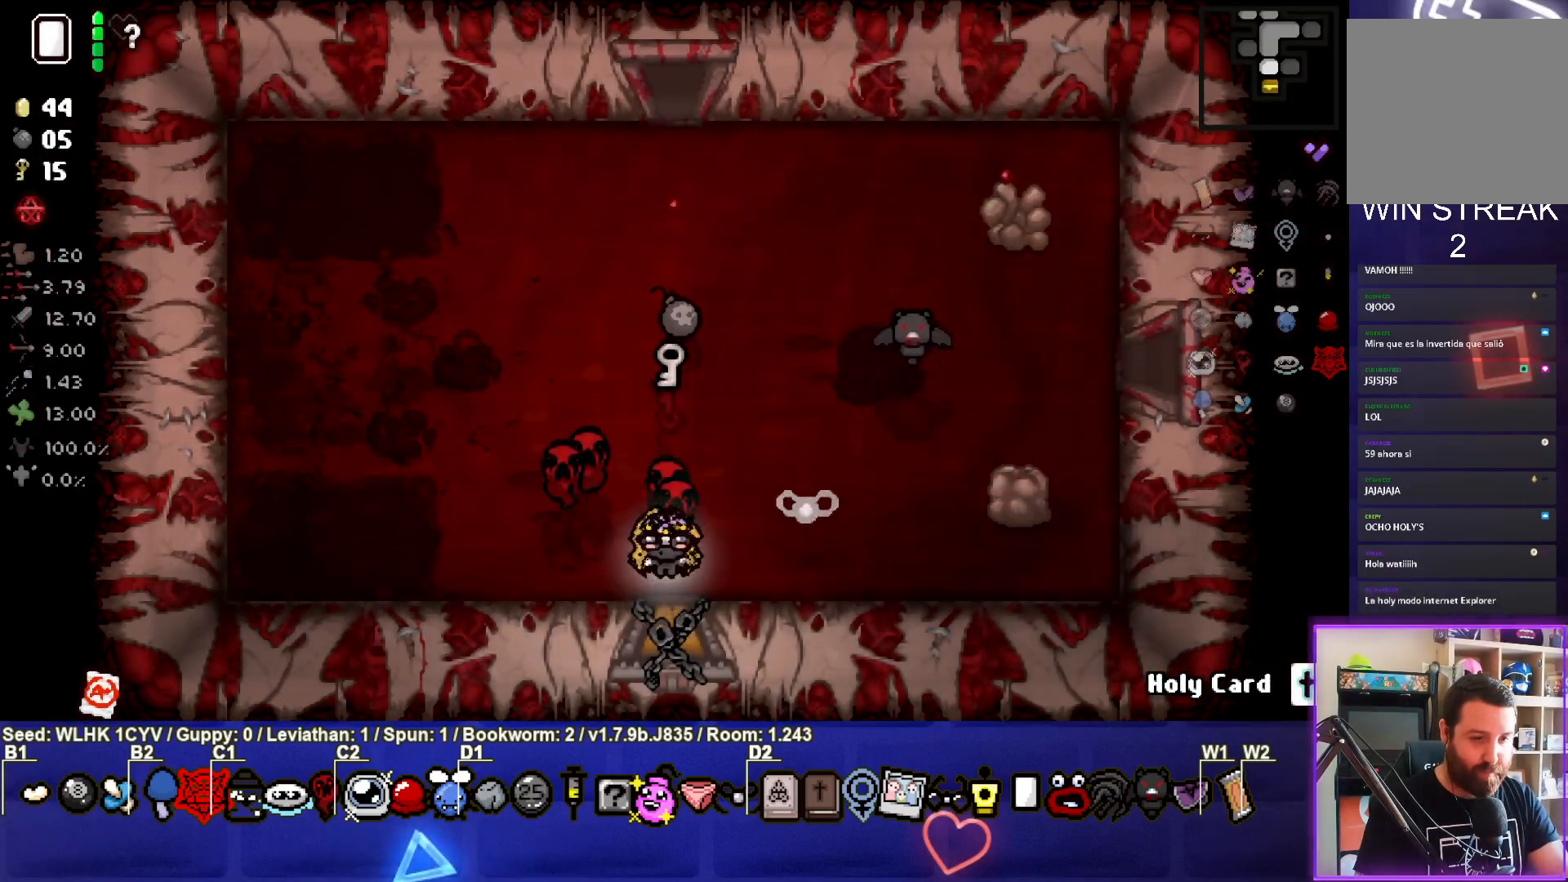
{"buttons": [], "left_stick": "down", "events": []}
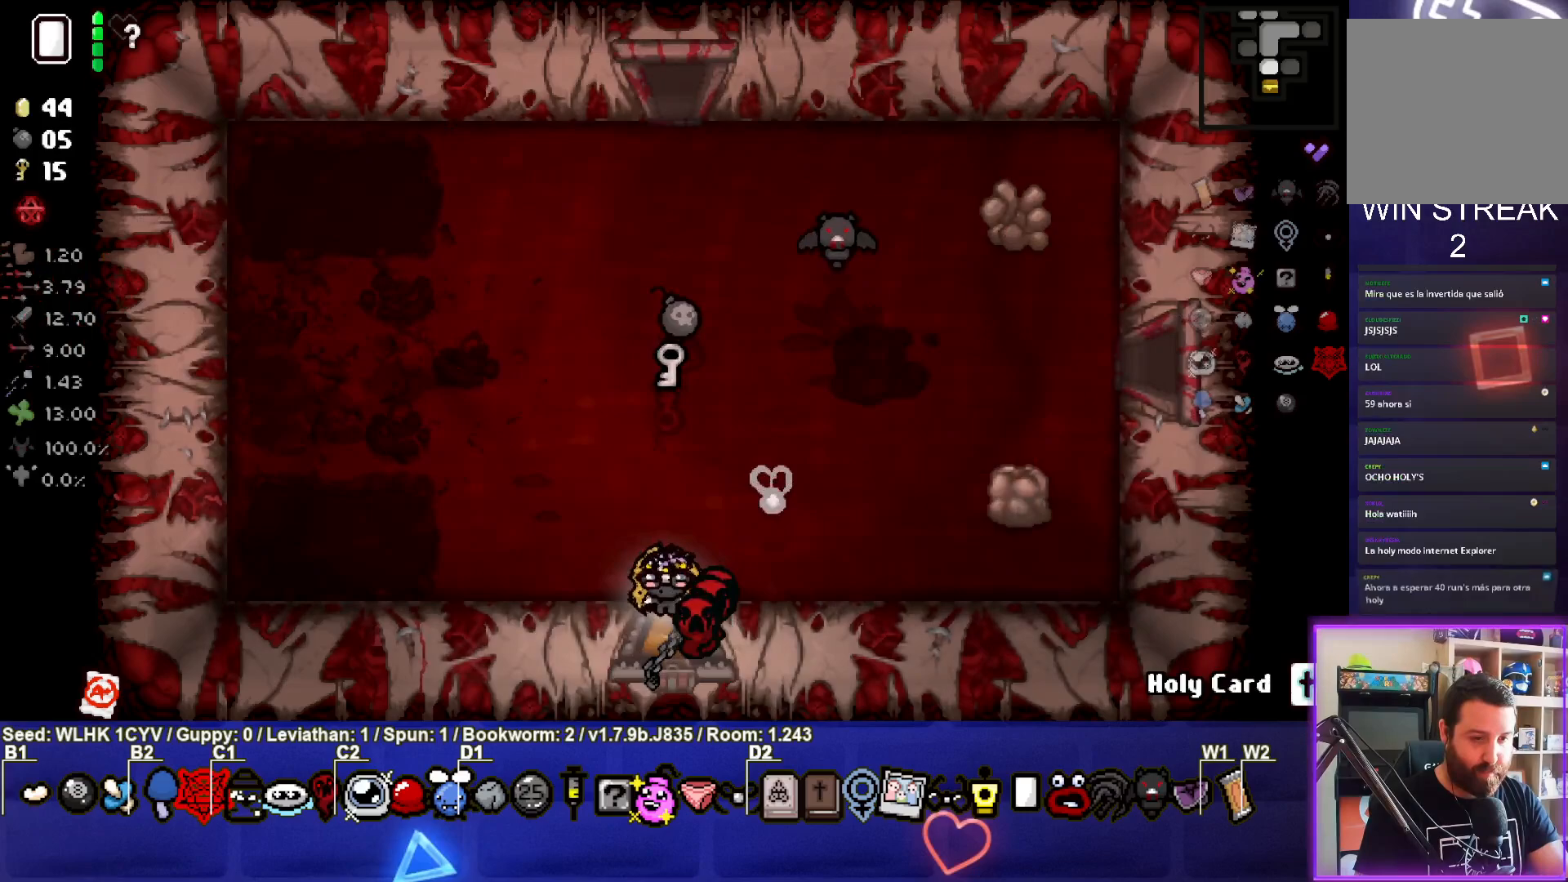
{"buttons": [], "left_stick": "center", "events": [[150, "left_stick", "center"]]}
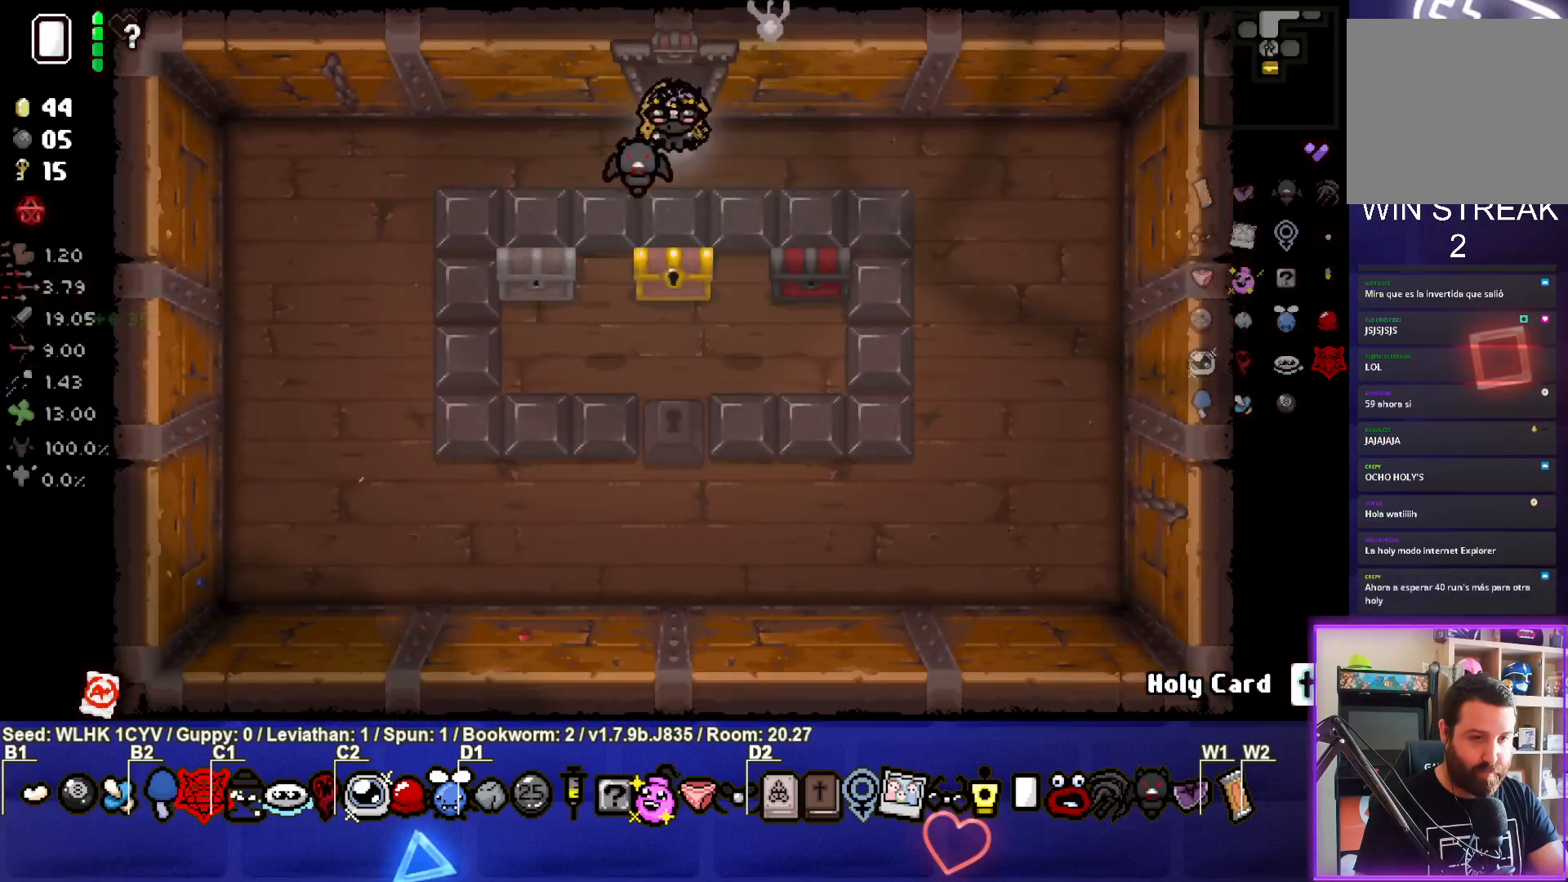
{"buttons": [], "left_stick": "down", "events": [[433, "left_stick", "down"]]}
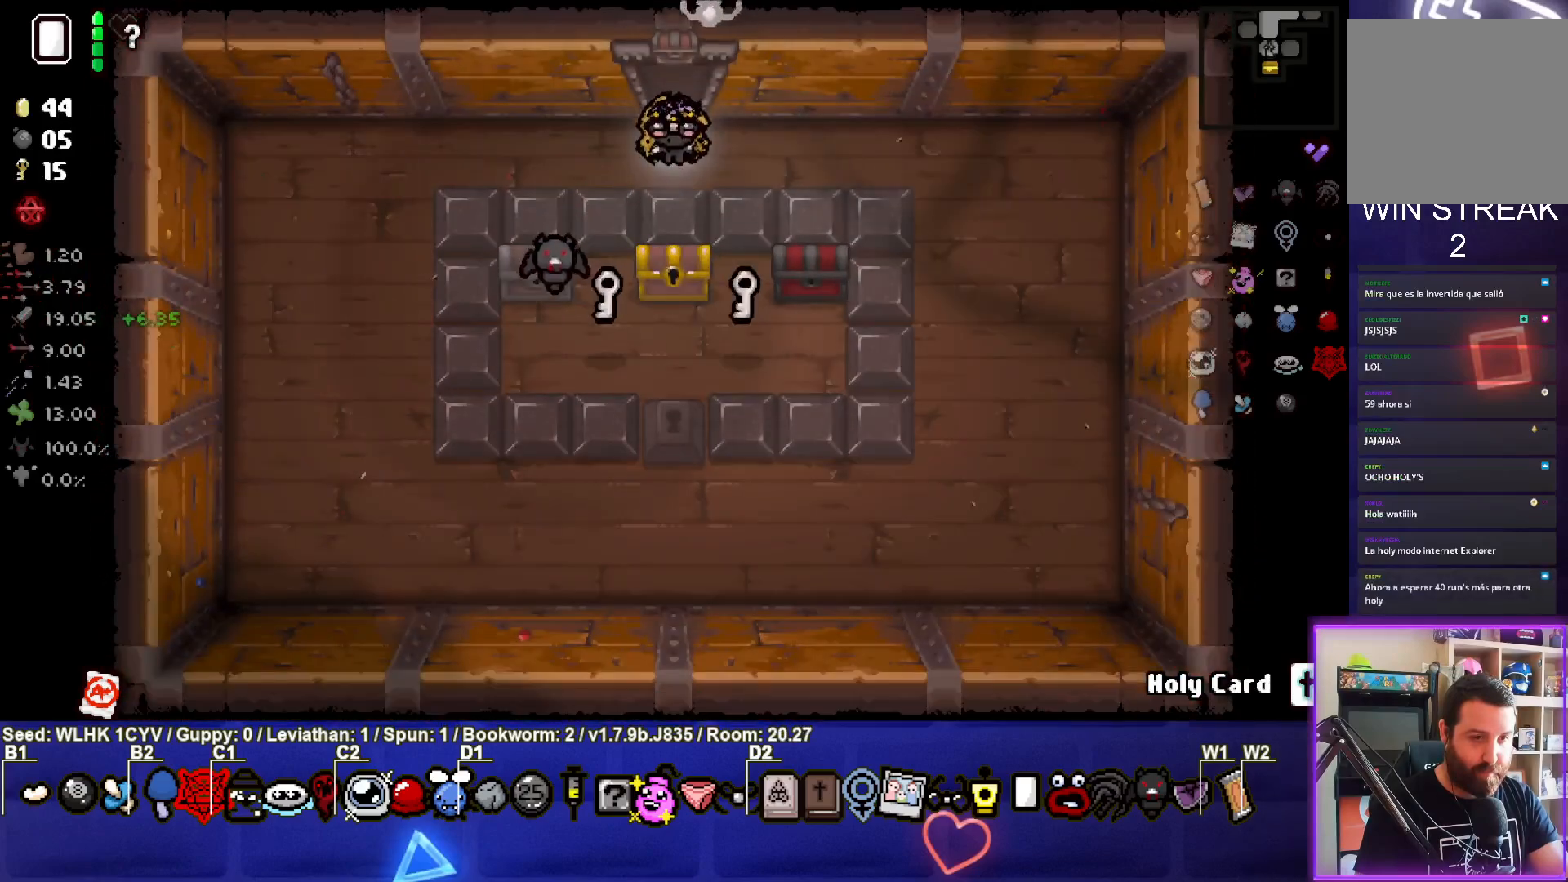
{"buttons": [], "left_stick": "down-left", "events": [[200, "left_stick", "down-left"]]}
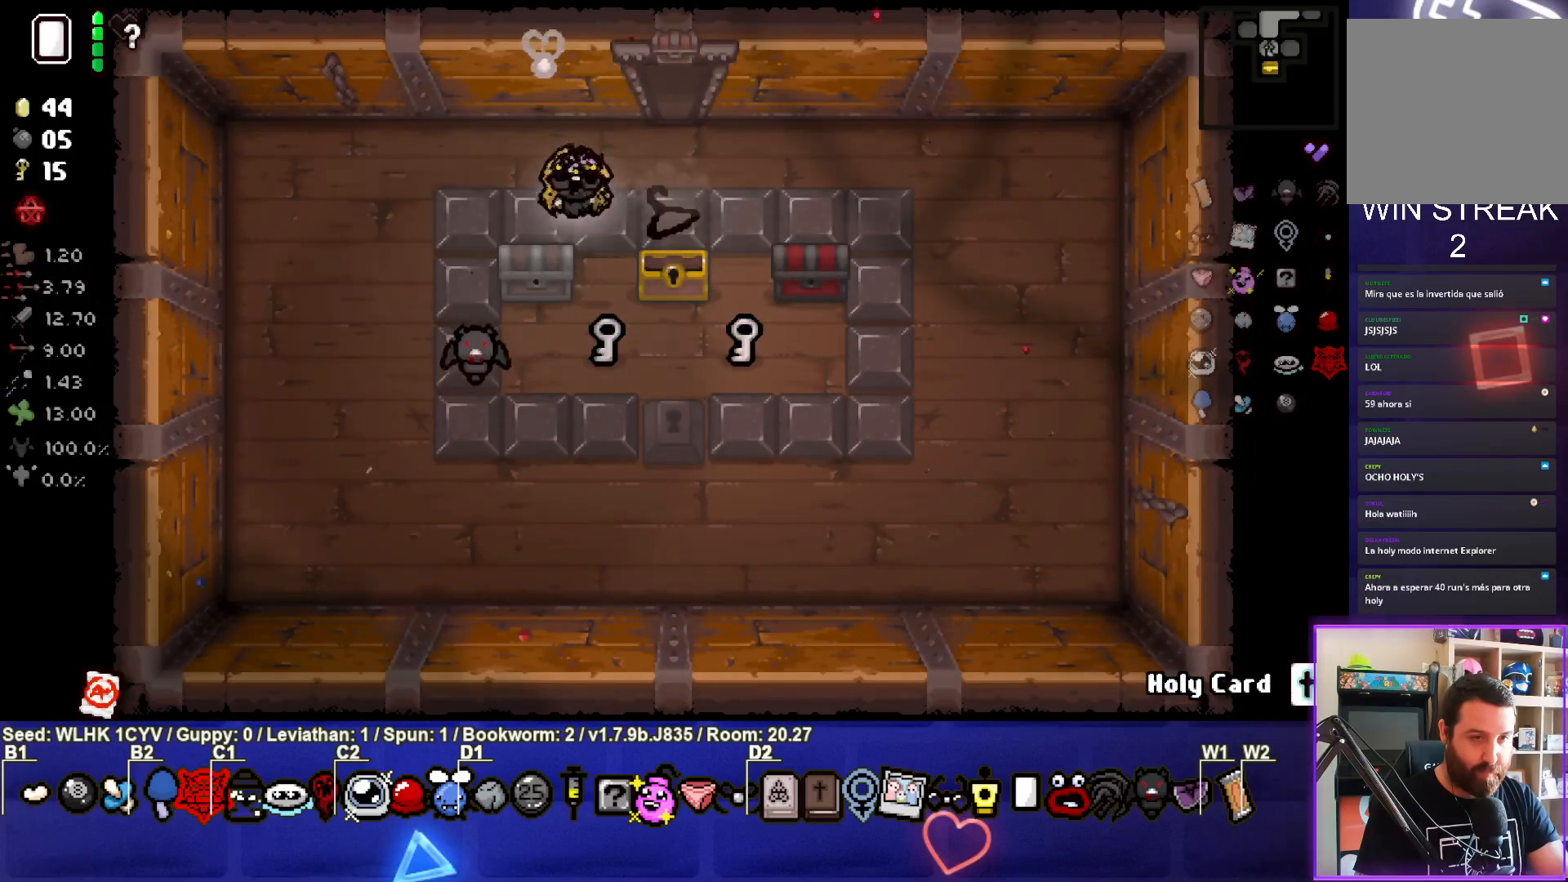
{"buttons": [], "left_stick": "up-right", "events": [[33, "left_stick", "down"], [217, "left_stick", "right"], [500, "left_stick", "up-right"]]}
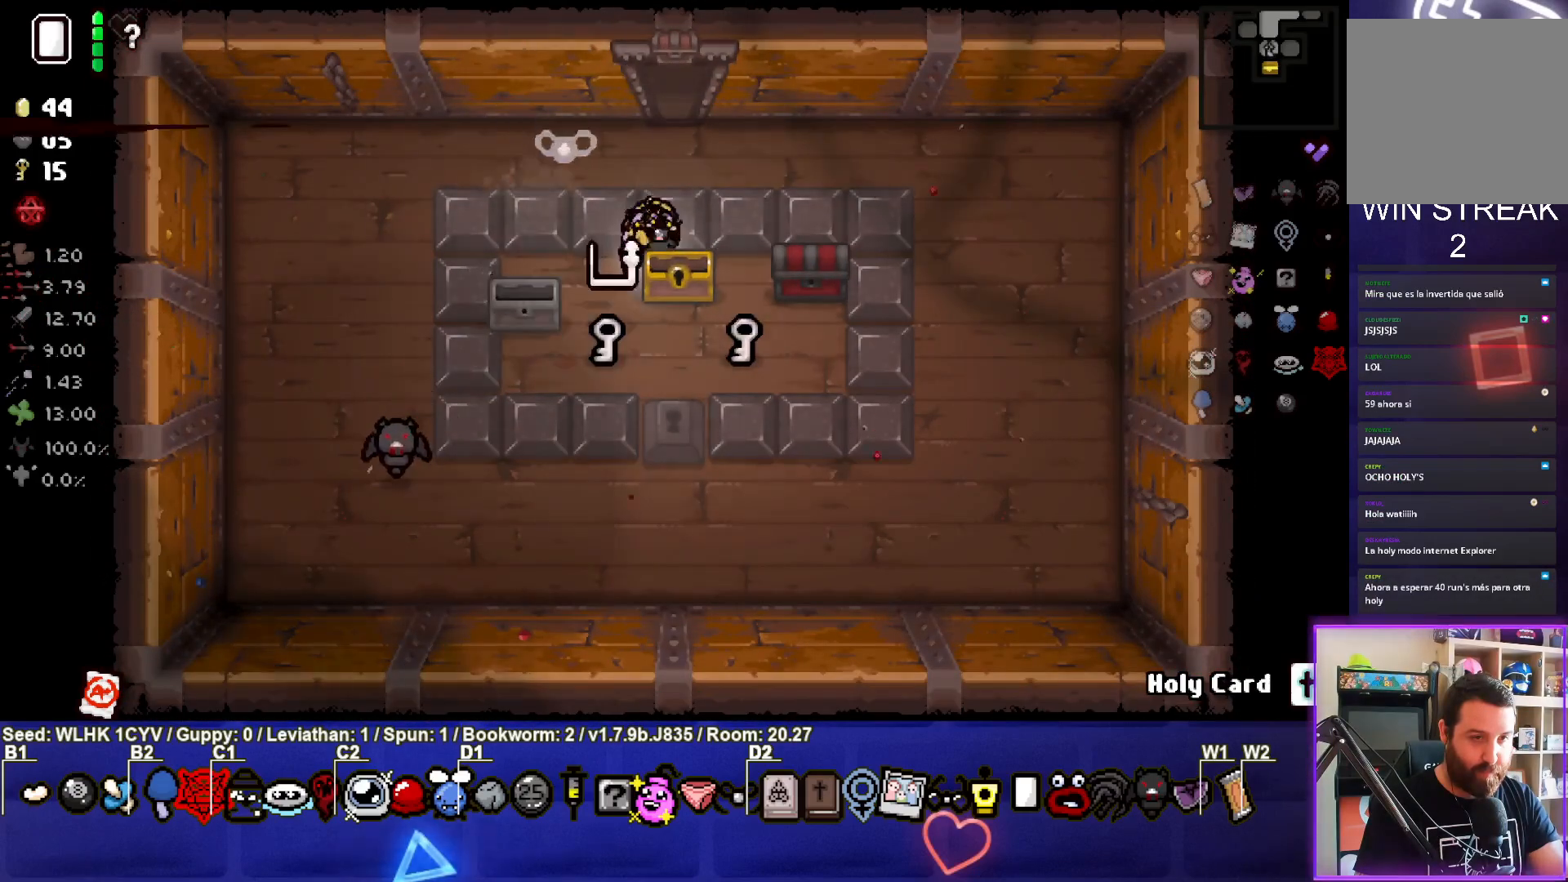
{"buttons": [], "left_stick": "down-right", "events": [[183, "left_stick", "down-right"]]}
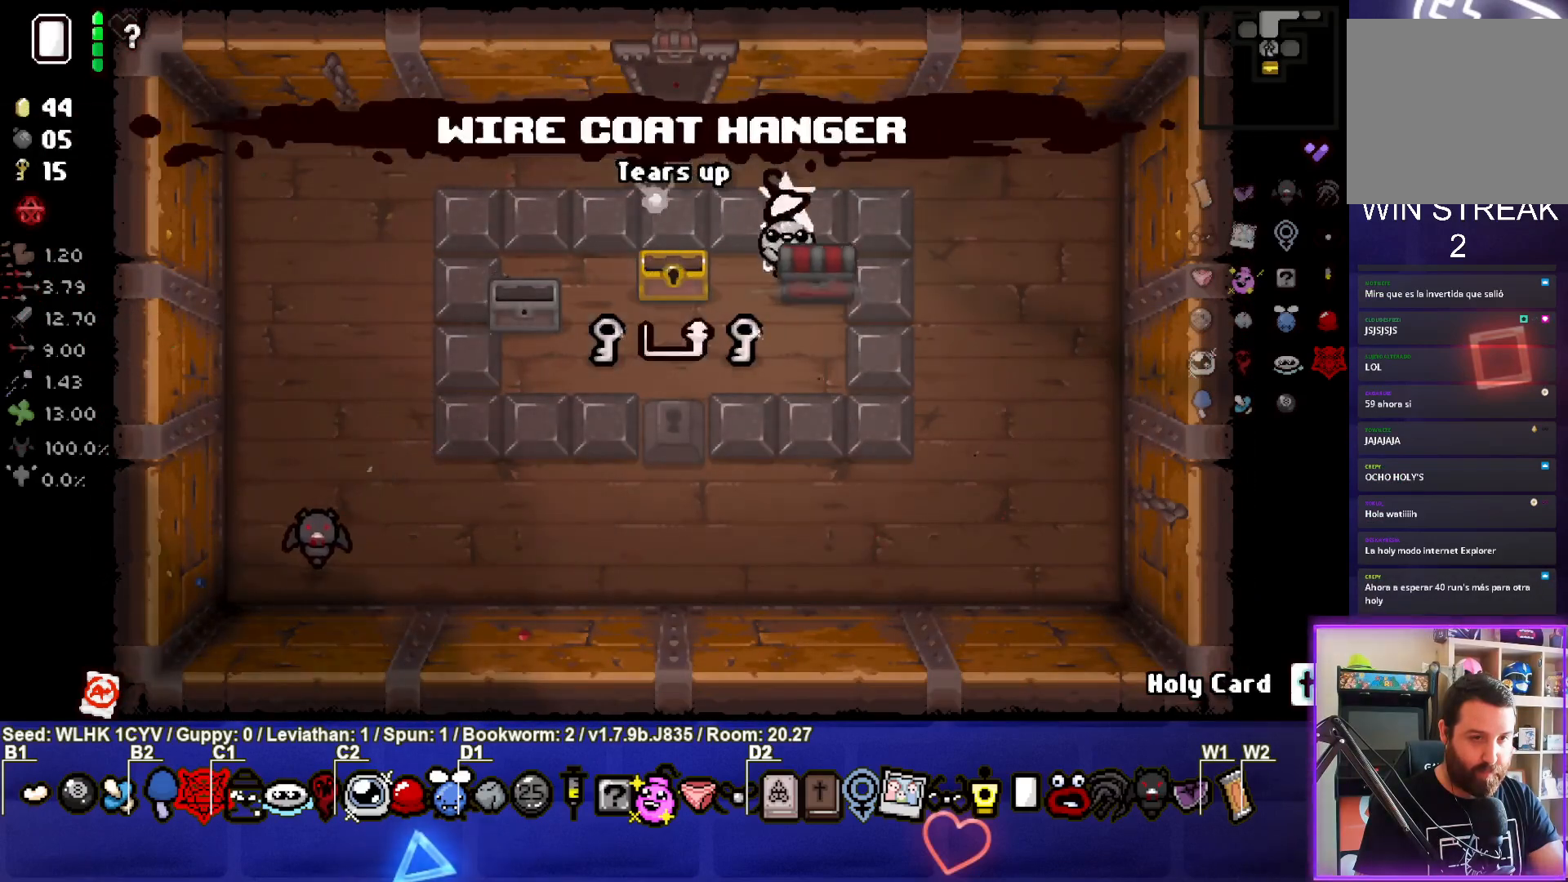
{"buttons": [], "left_stick": "down-left", "events": [[83, "left_stick", "down"], [400, "left_stick", "down-left"]]}
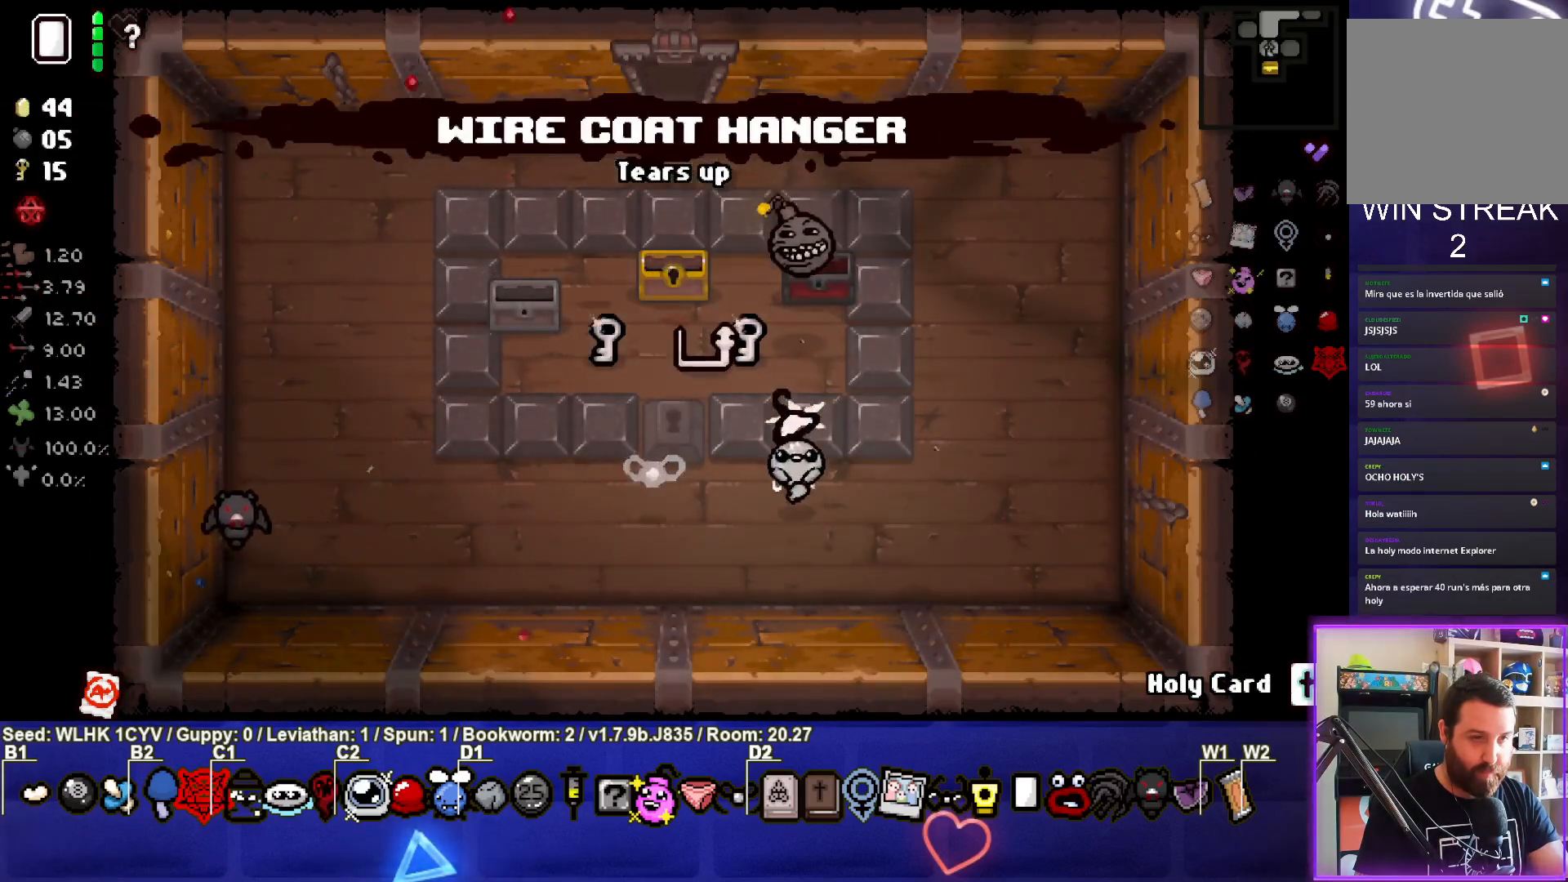
{"buttons": [], "left_stick": "left", "events": [[267, "left_stick", "left"]]}
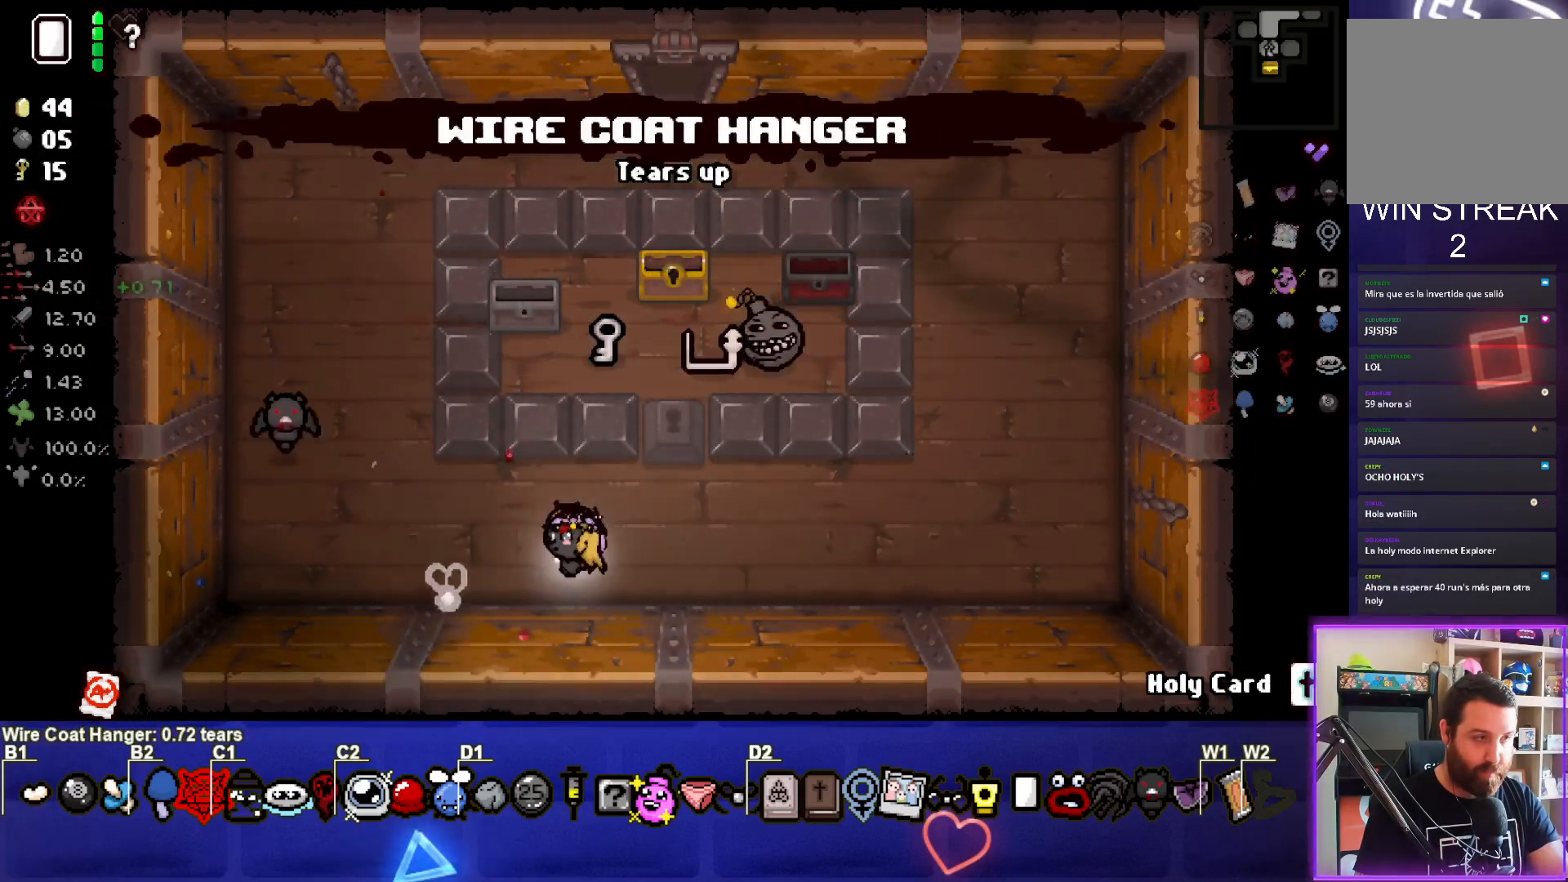
{"buttons": [], "left_stick": "up-left", "events": [[367, "left_stick", "up-left"]]}
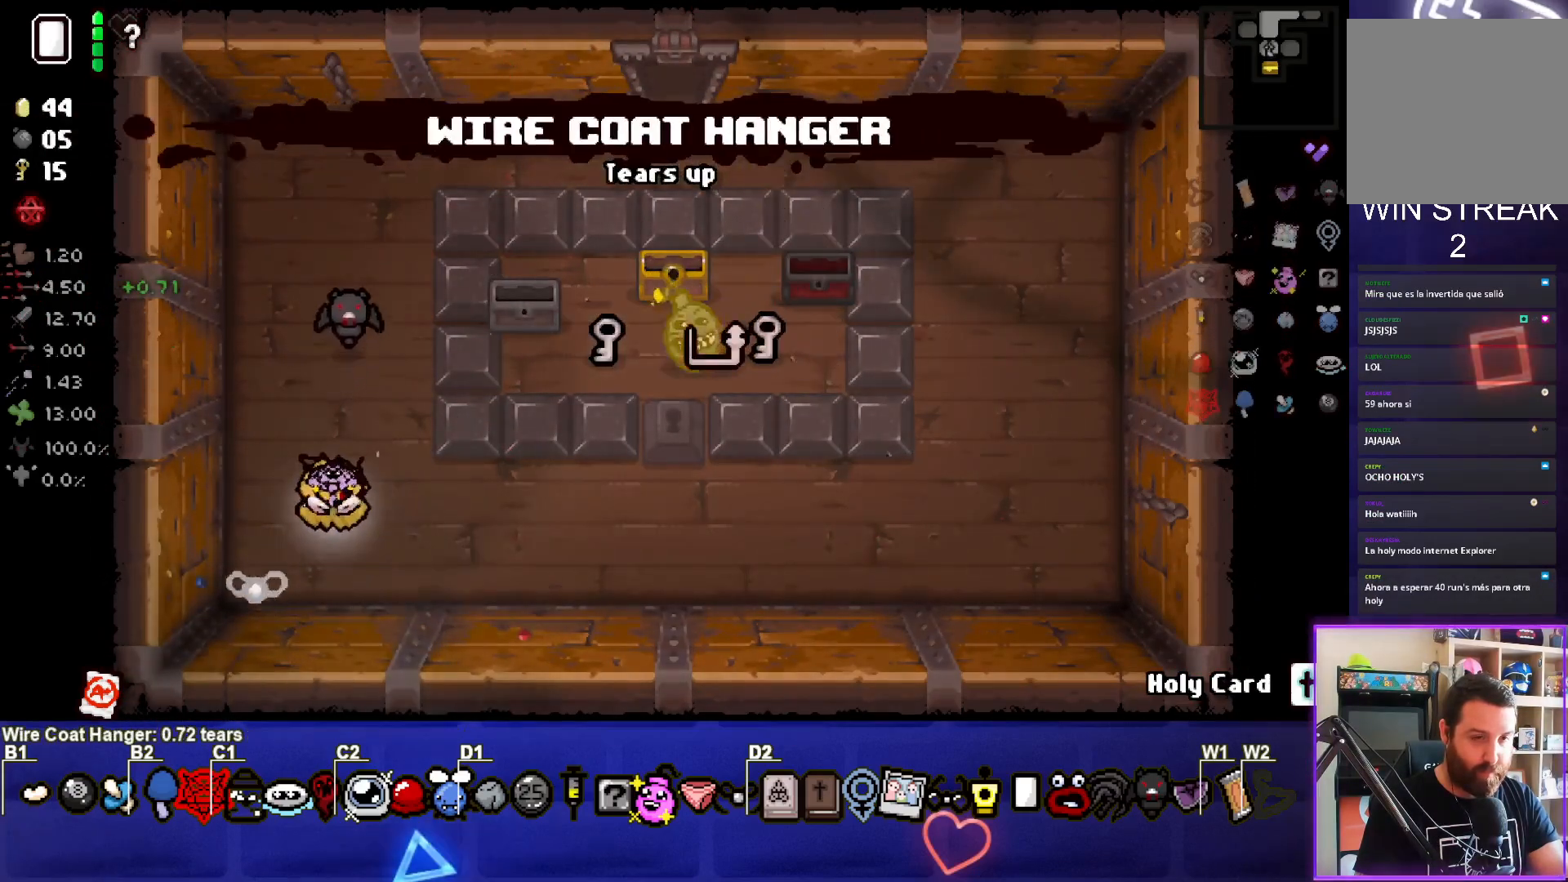
{"buttons": [], "left_stick": "up", "events": [[150, "left_stick", "up"]]}
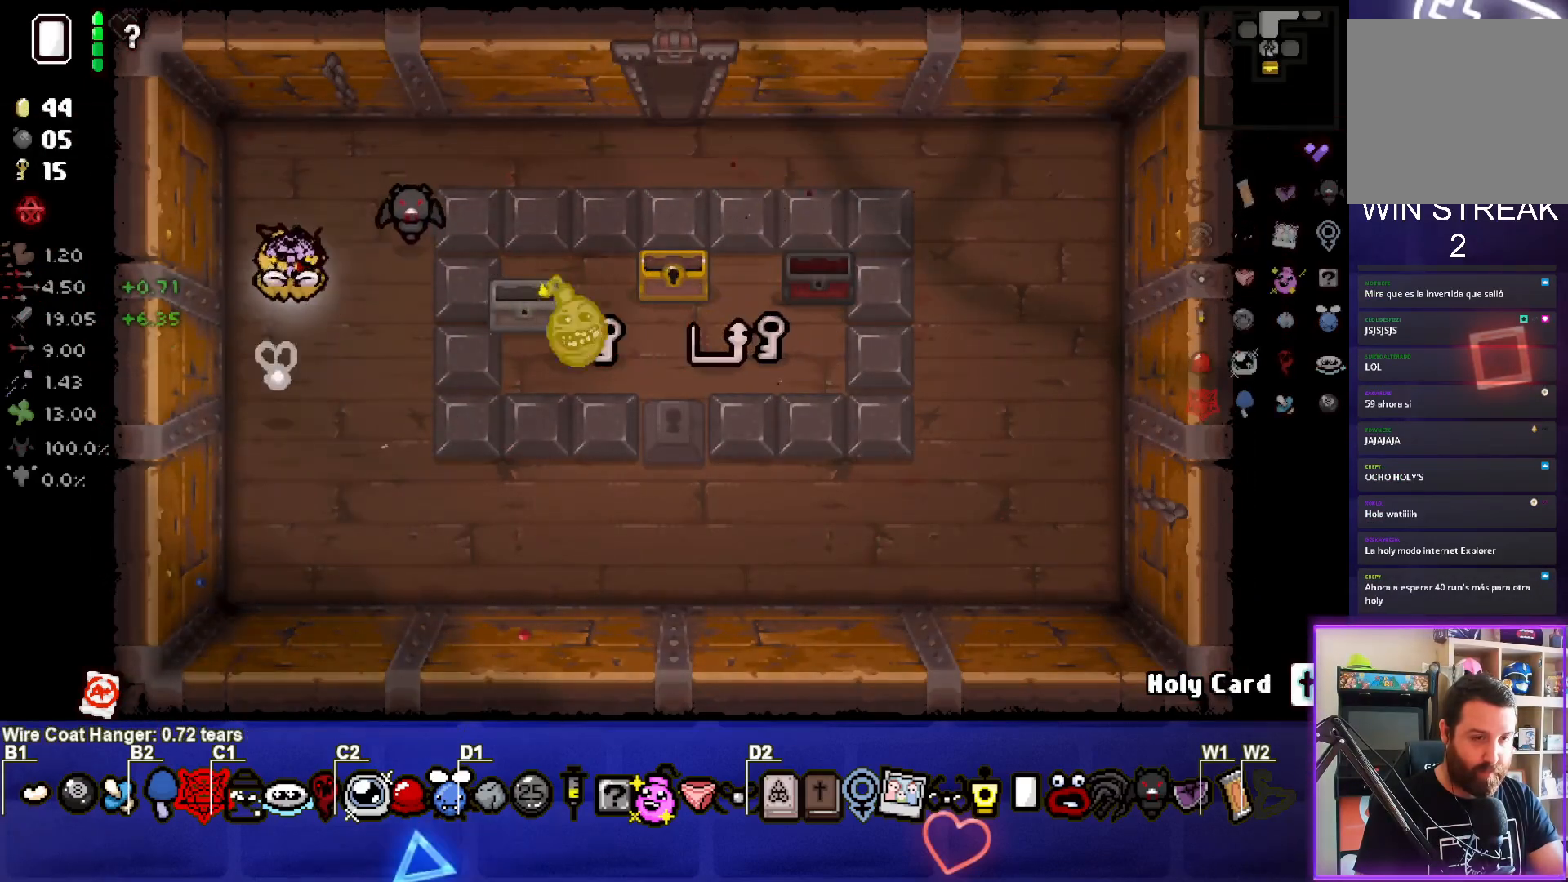
{"buttons": [], "left_stick": "down-right", "events": [[183, "left_stick", "up-right"], [300, "left_stick", "right"], [483, "left_stick", "down-right"]]}
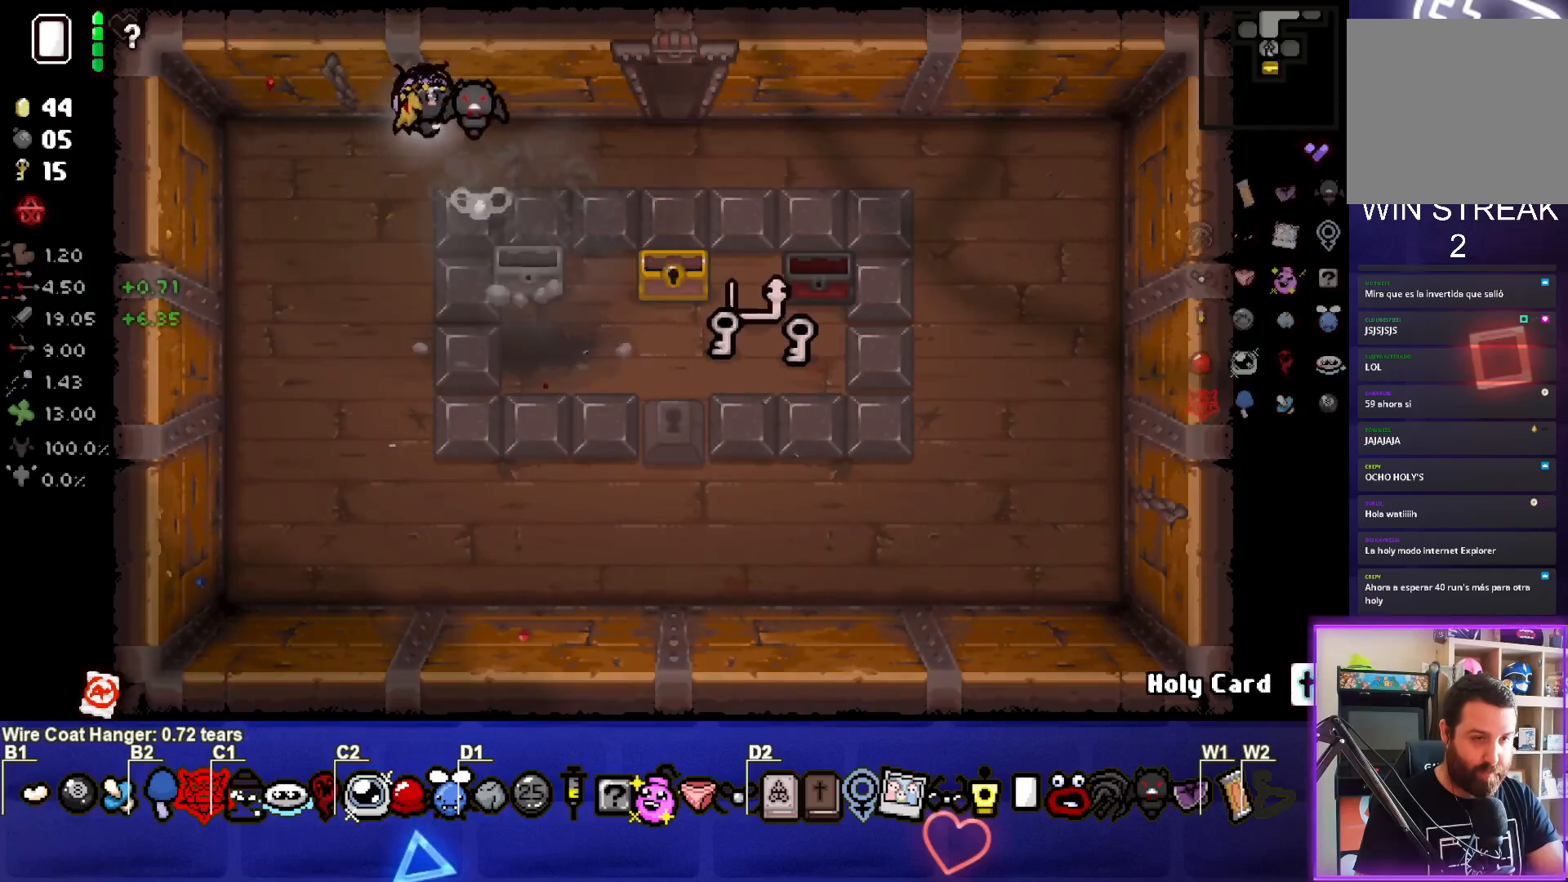
{"buttons": [], "left_stick": "center", "events": [[433, "left_stick", "center"]]}
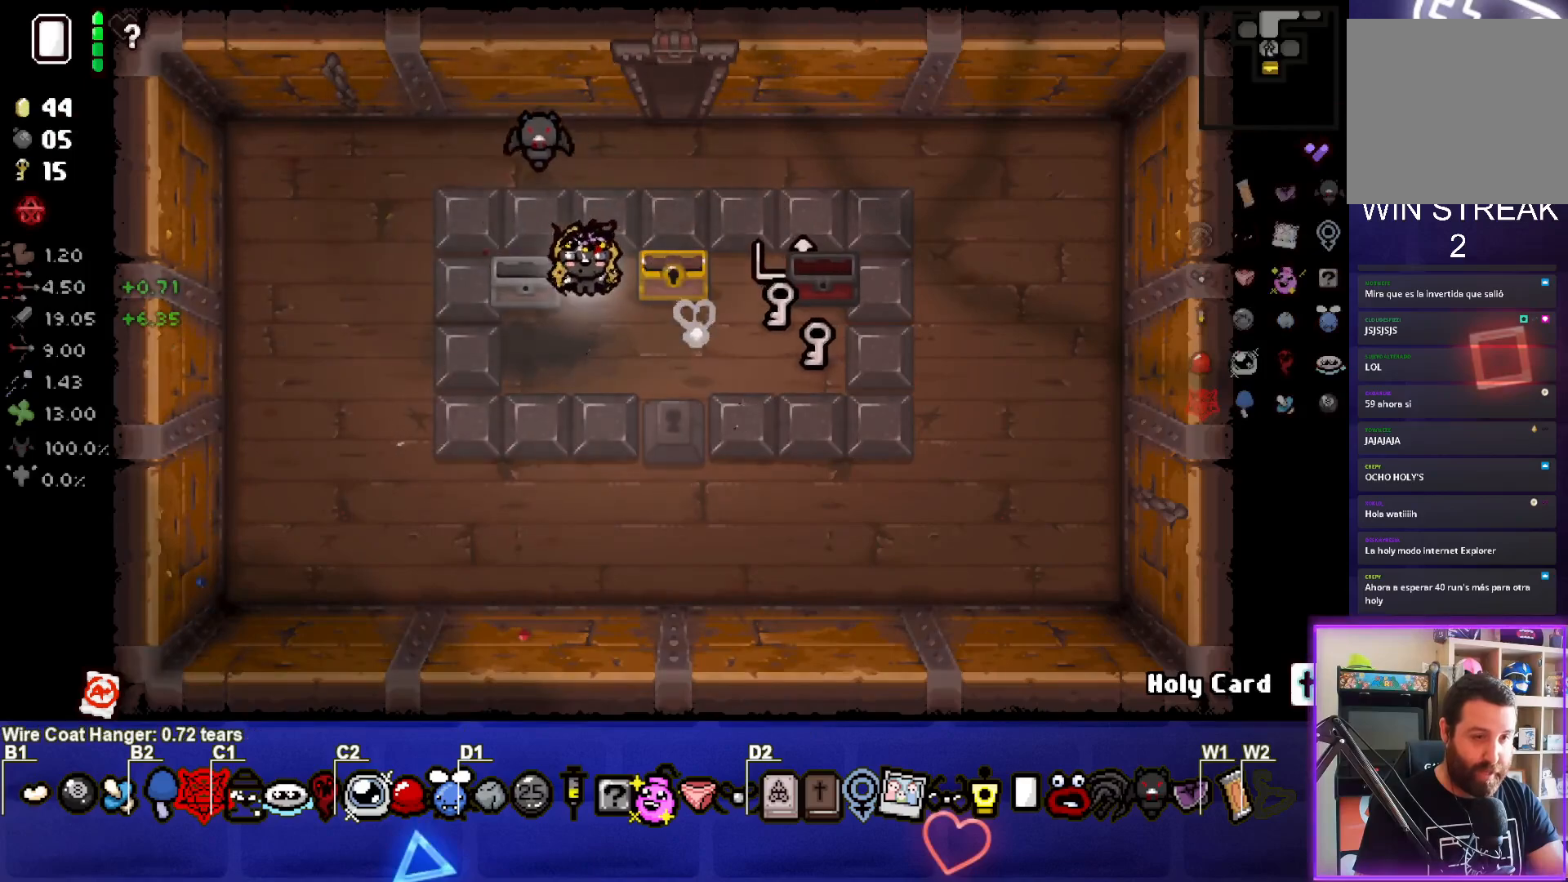
{"buttons": [], "left_stick": "right", "events": [[33, "left_stick", "right"]]}
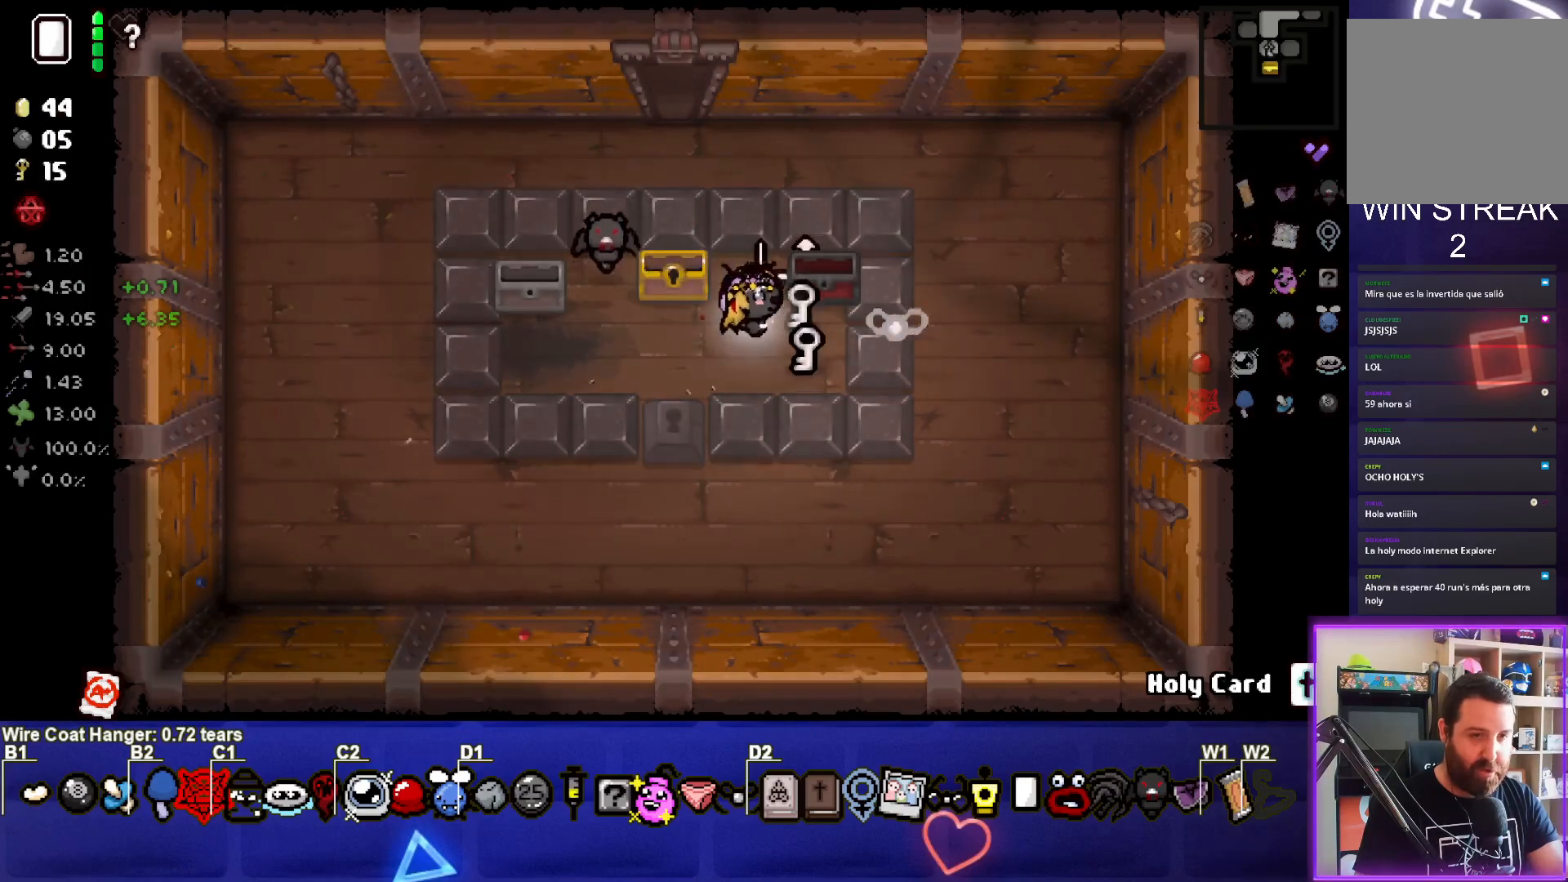
{"buttons": [], "left_stick": "center", "events": [[17, "left_stick", "center"], [83, "left_stick", "up-right"], [200, "left_stick", "center"], [250, "left_stick", "down-left"], [483, "left_stick", "center"]]}
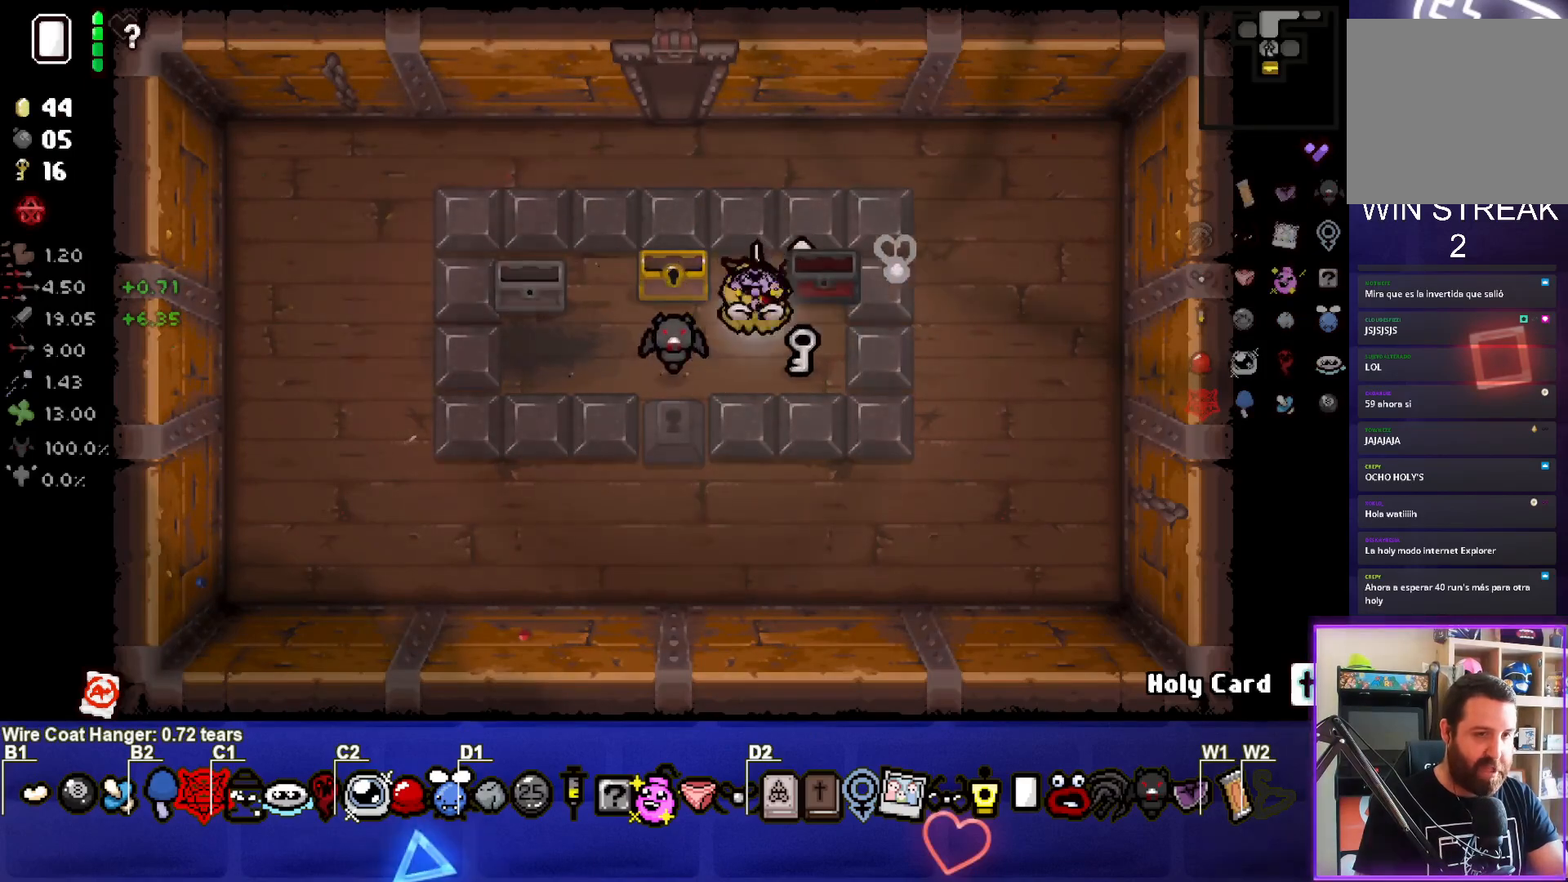
{"buttons": [], "left_stick": "left", "events": [[33, "left_stick", "right"], [267, "left_stick", "center"], [317, "left_stick", "left"]]}
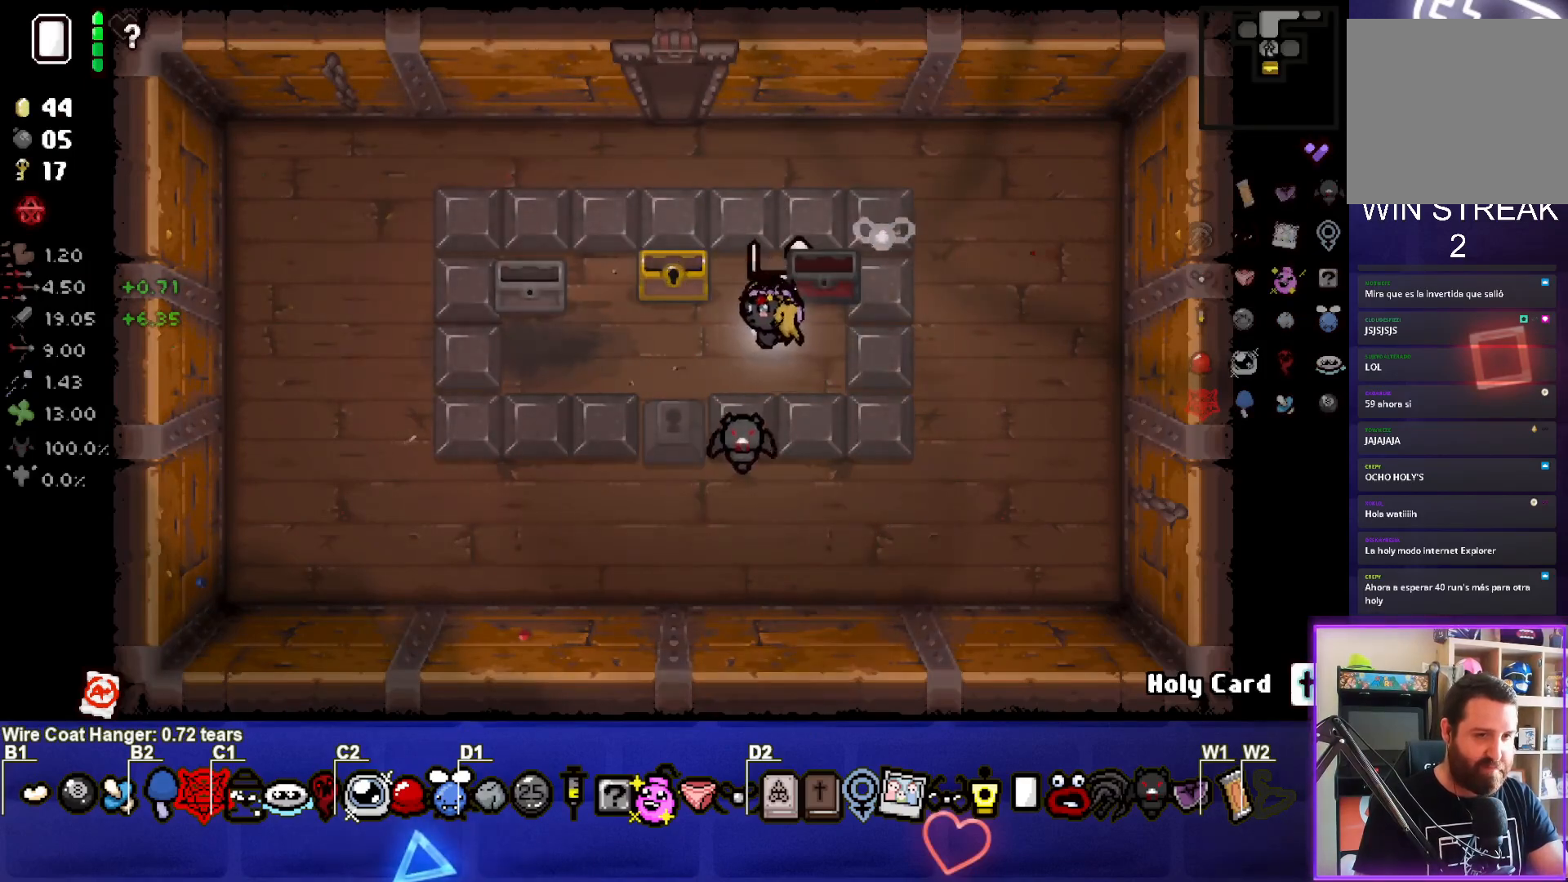
{"buttons": [], "left_stick": "up", "events": [[133, "left_stick", "up-left"], [333, "left_stick", "up"]]}
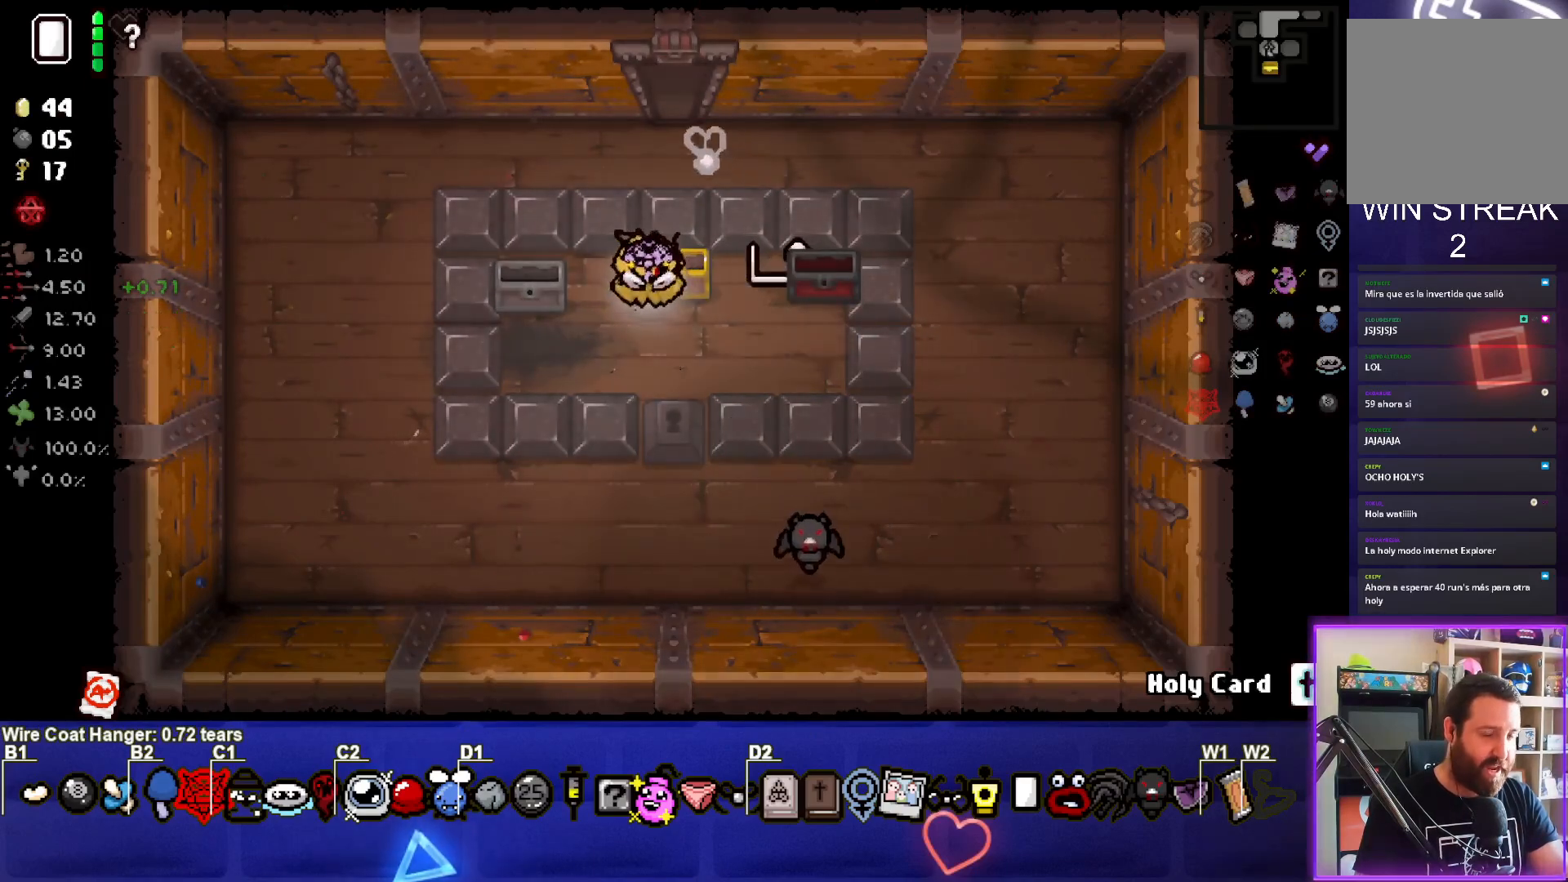
{"buttons": [], "left_stick": "up", "events": []}